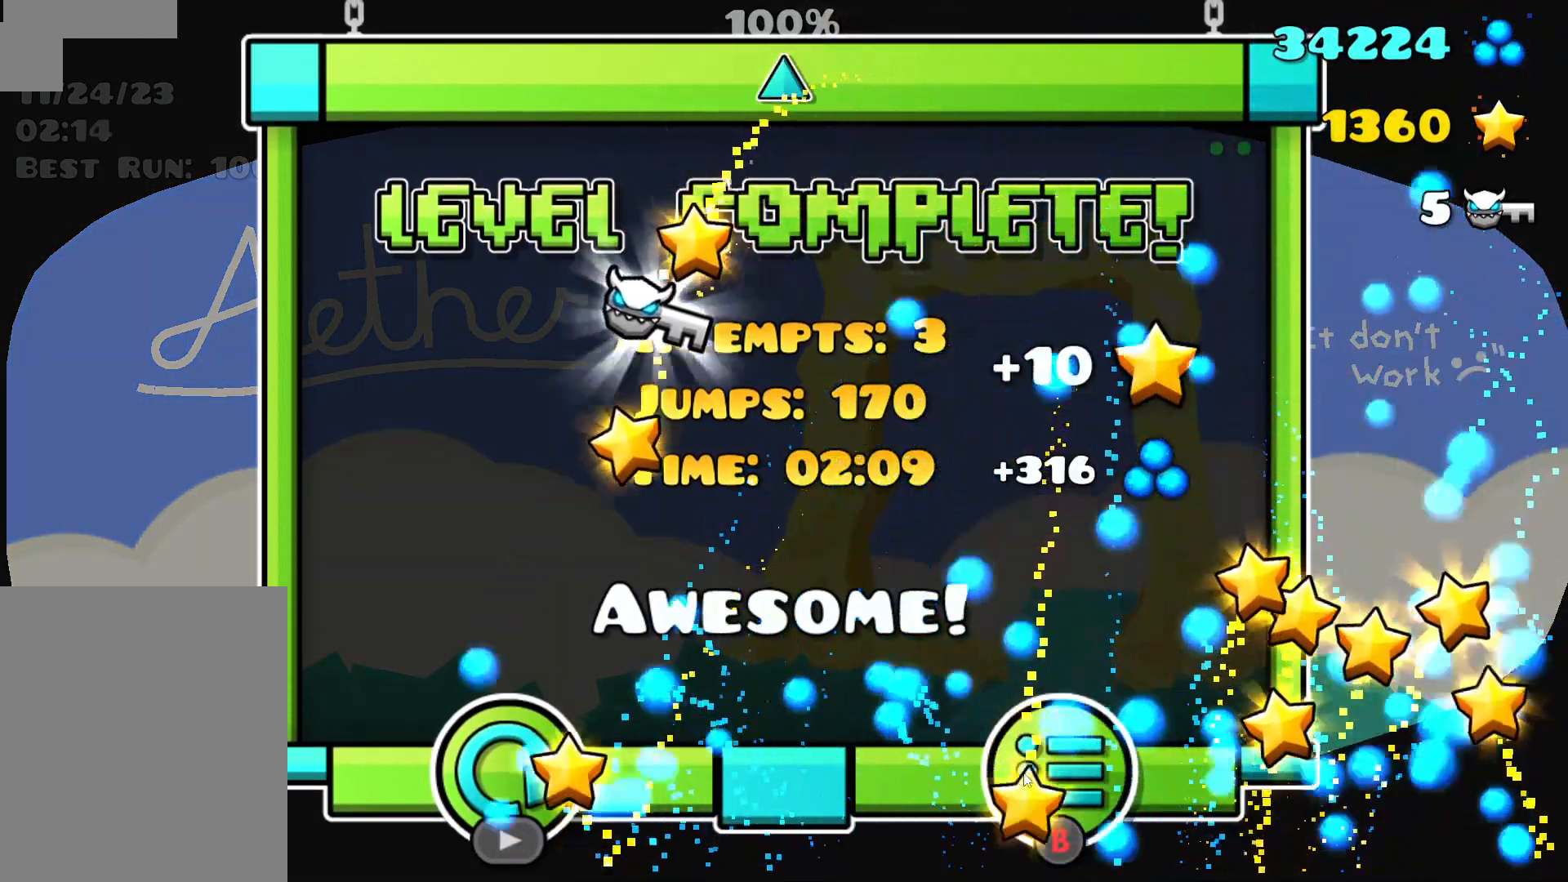
Gameplay with keyboard and mouse; each line is a JSON object with the keys and mouse buttons held at the frame after it. "events" lists presses ("down") and releases ("up") of "mouse_left", "mouse_wheel", "mouse_right", "mouse_mb4" and "mouse_mb5" between this image and that frame as [ms after this image, input, new state], when the widget could be followed in between. "mouse_left", "mouse_wheel", "mouse_right", "mouse_mb4", "mouse_mb5" = the "left", "wheel", "right", "mb4", "mb5" buttons of the "mouse" list. No other keys are recorded. "wheel" means that the mouse wheel is clicked or scrolled. Mouse movement is not recorded.
{"keys": [], "mouse": [], "events": [[217, "mouse_left", "down"], [317, "mouse_left", "up"]]}
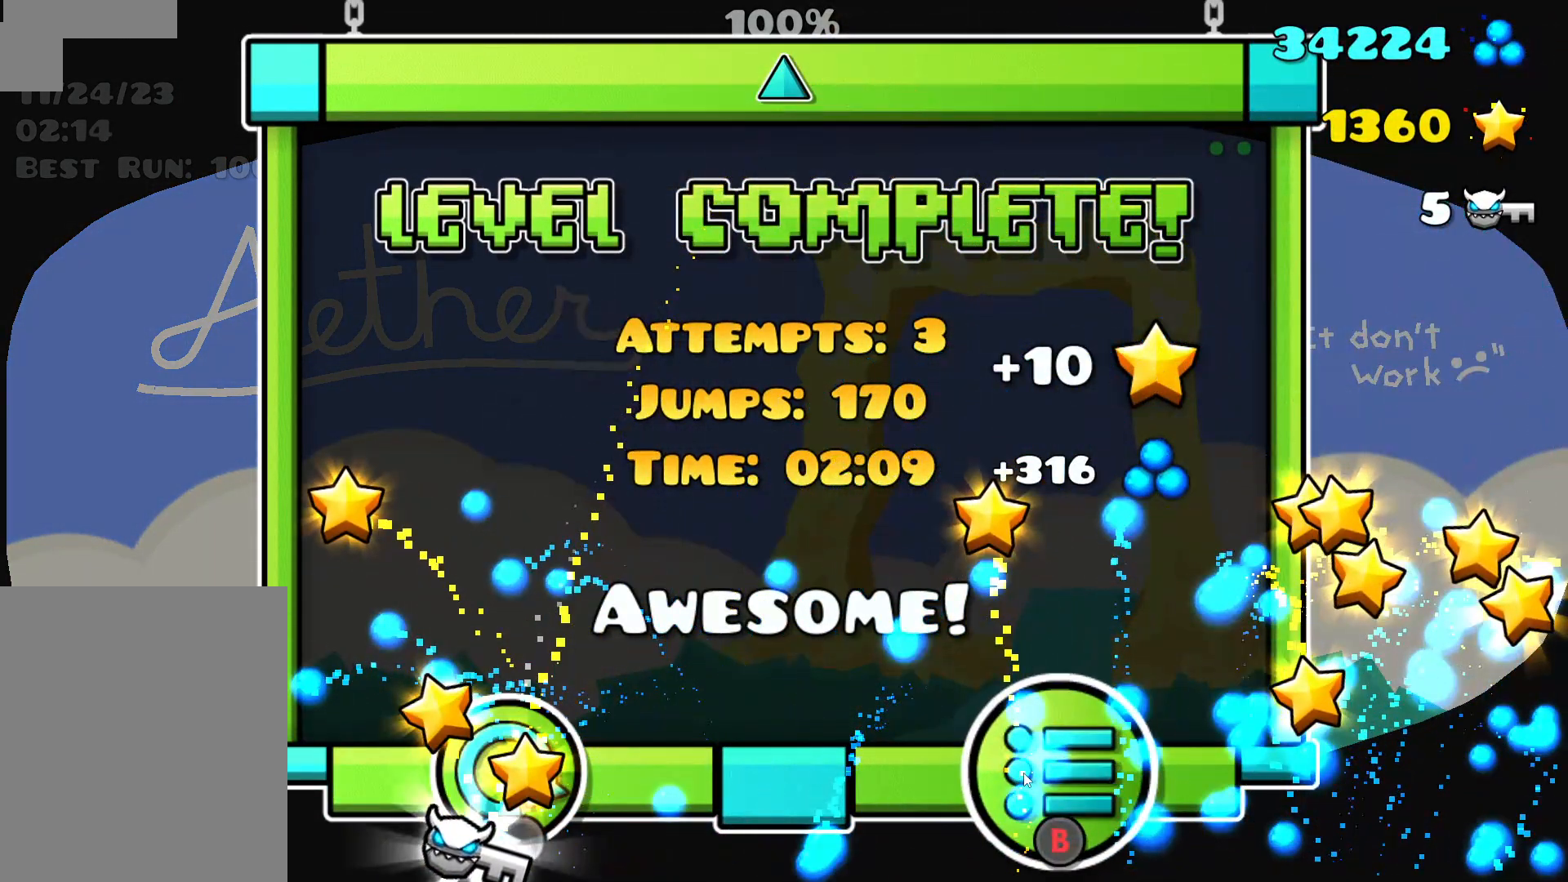
{"keys": [], "mouse": [], "events": []}
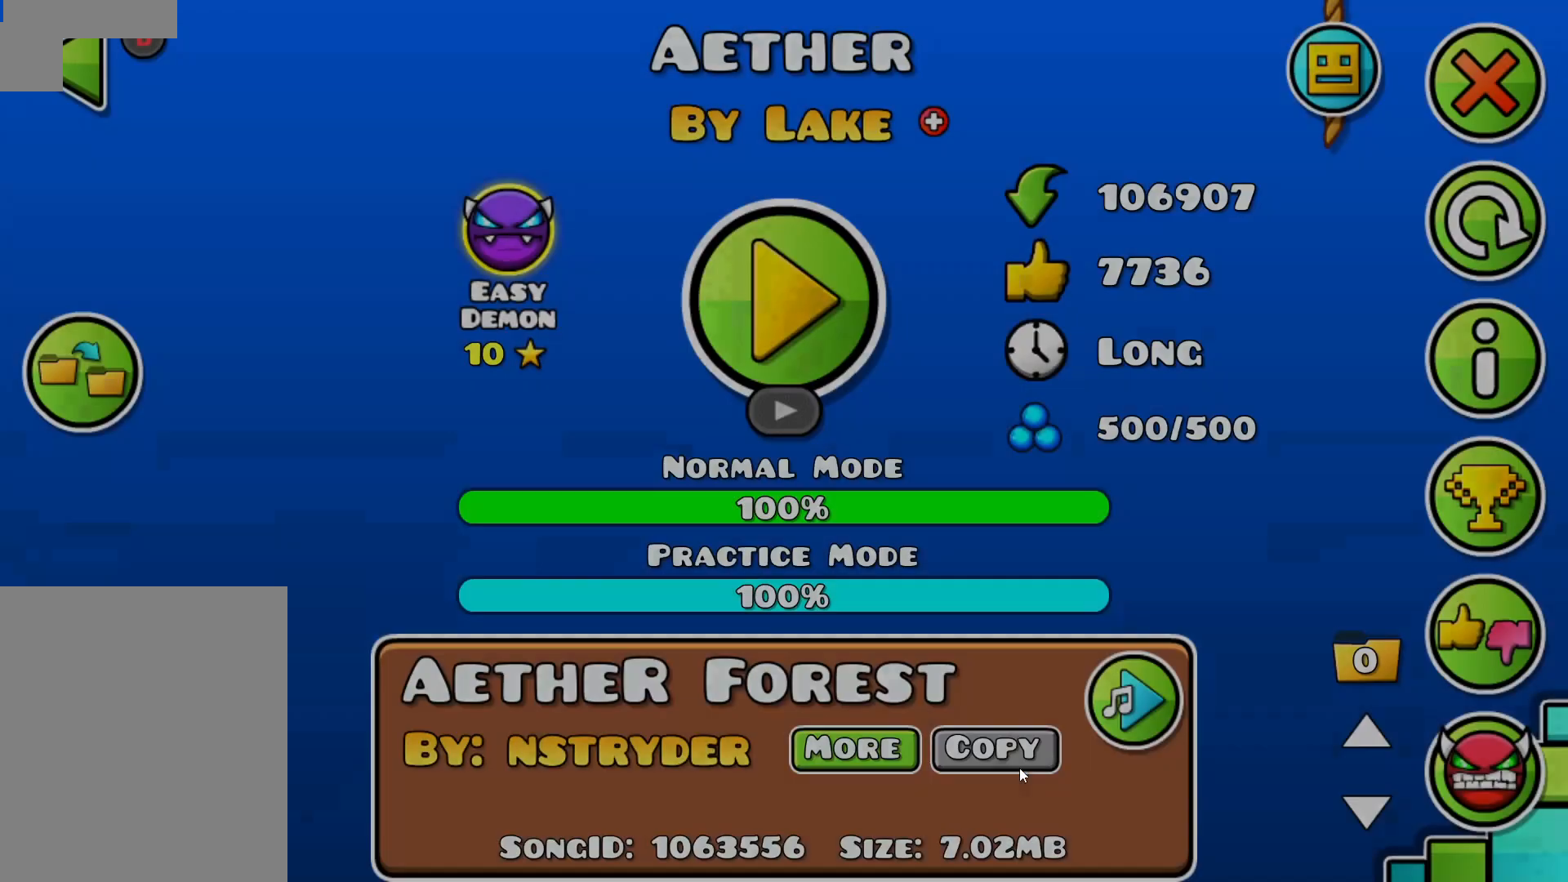
{"keys": [], "mouse": [], "events": []}
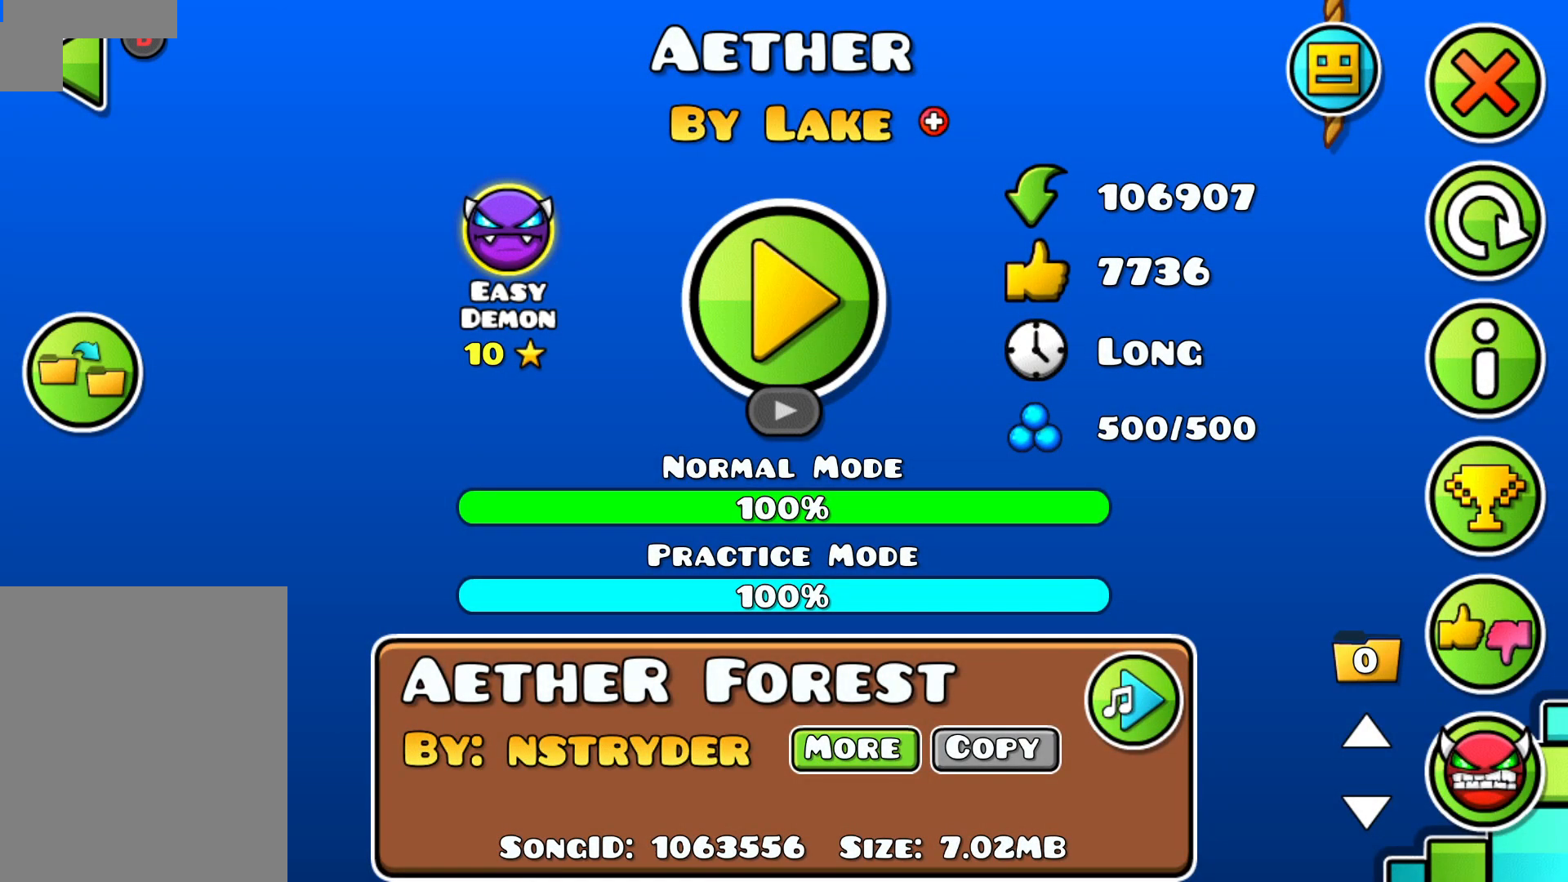
{"keys": [], "mouse": [], "events": [[83, "mouse_left", "down"], [183, "mouse_left", "up"], [417, "mouse_left", "down"], [500, "mouse_left", "up"]]}
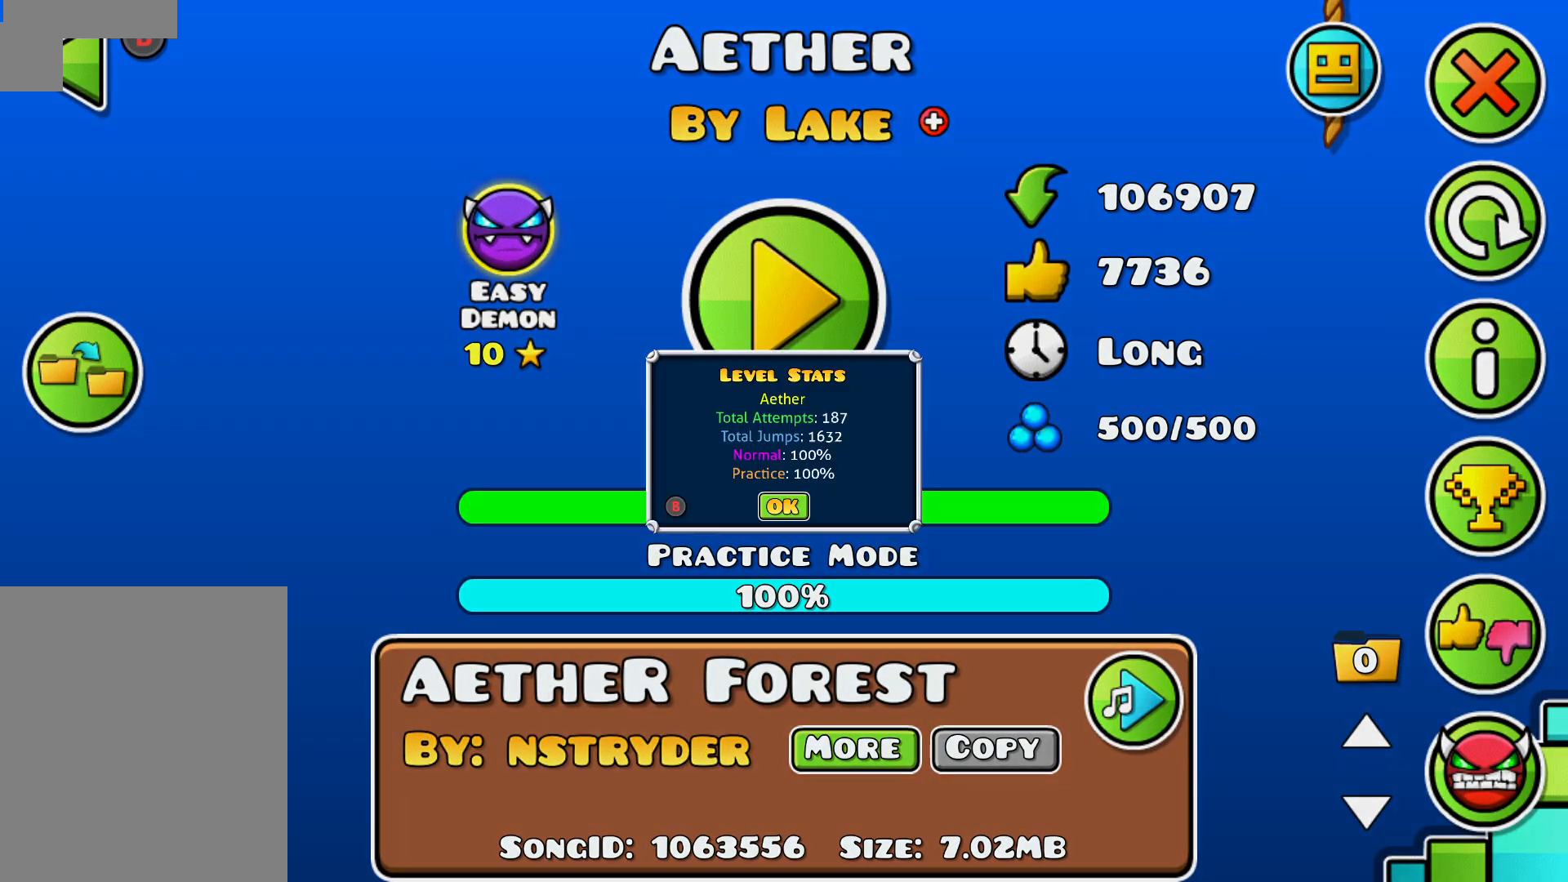
{"keys": [], "mouse": [], "events": []}
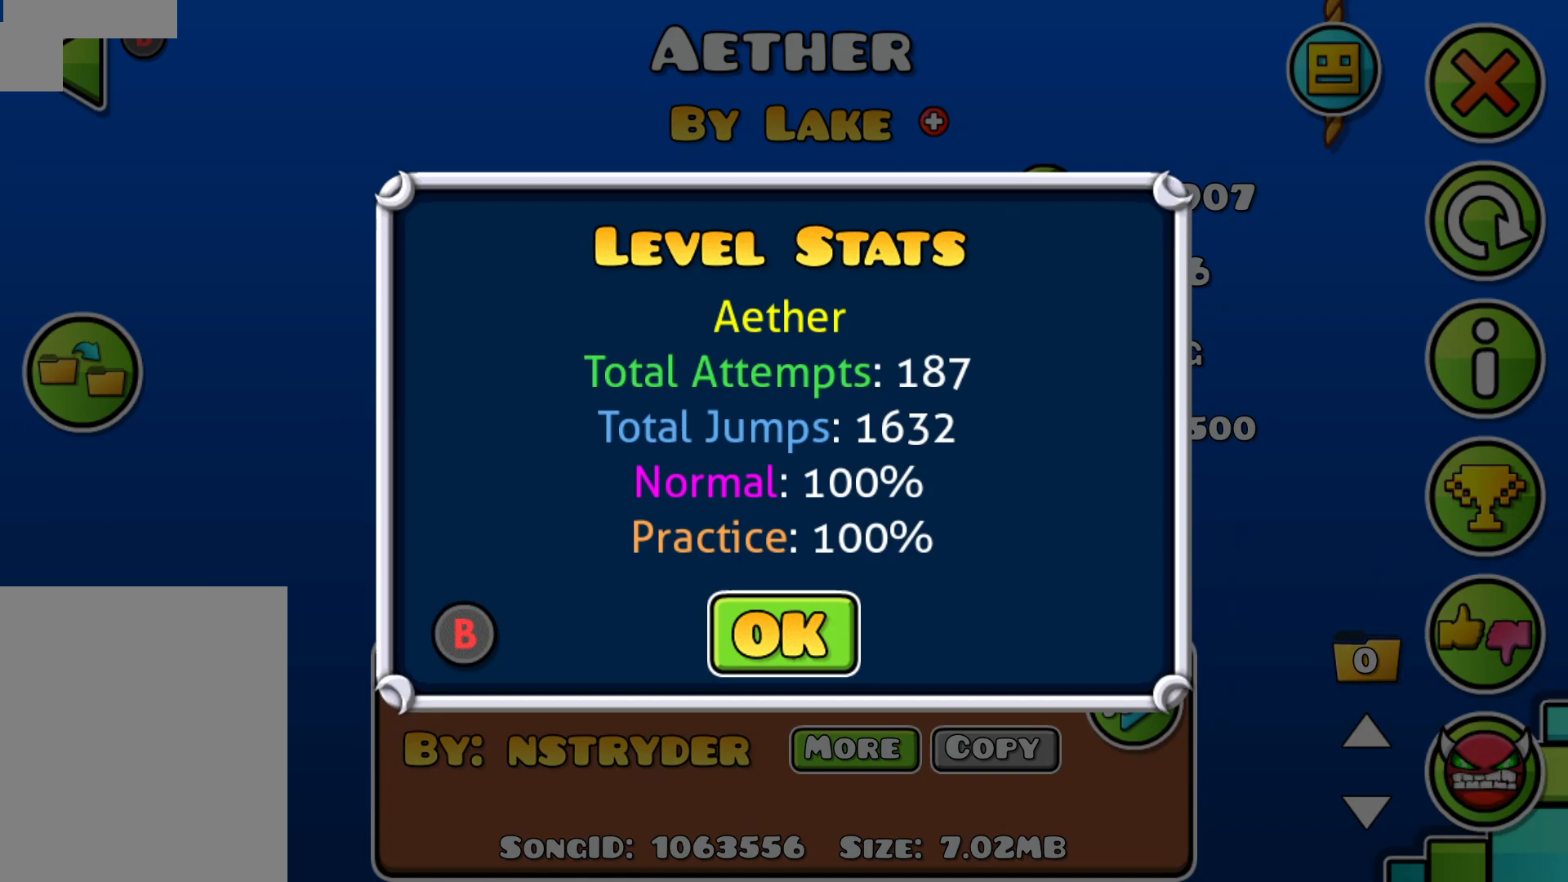
{"keys": [], "mouse": [], "events": []}
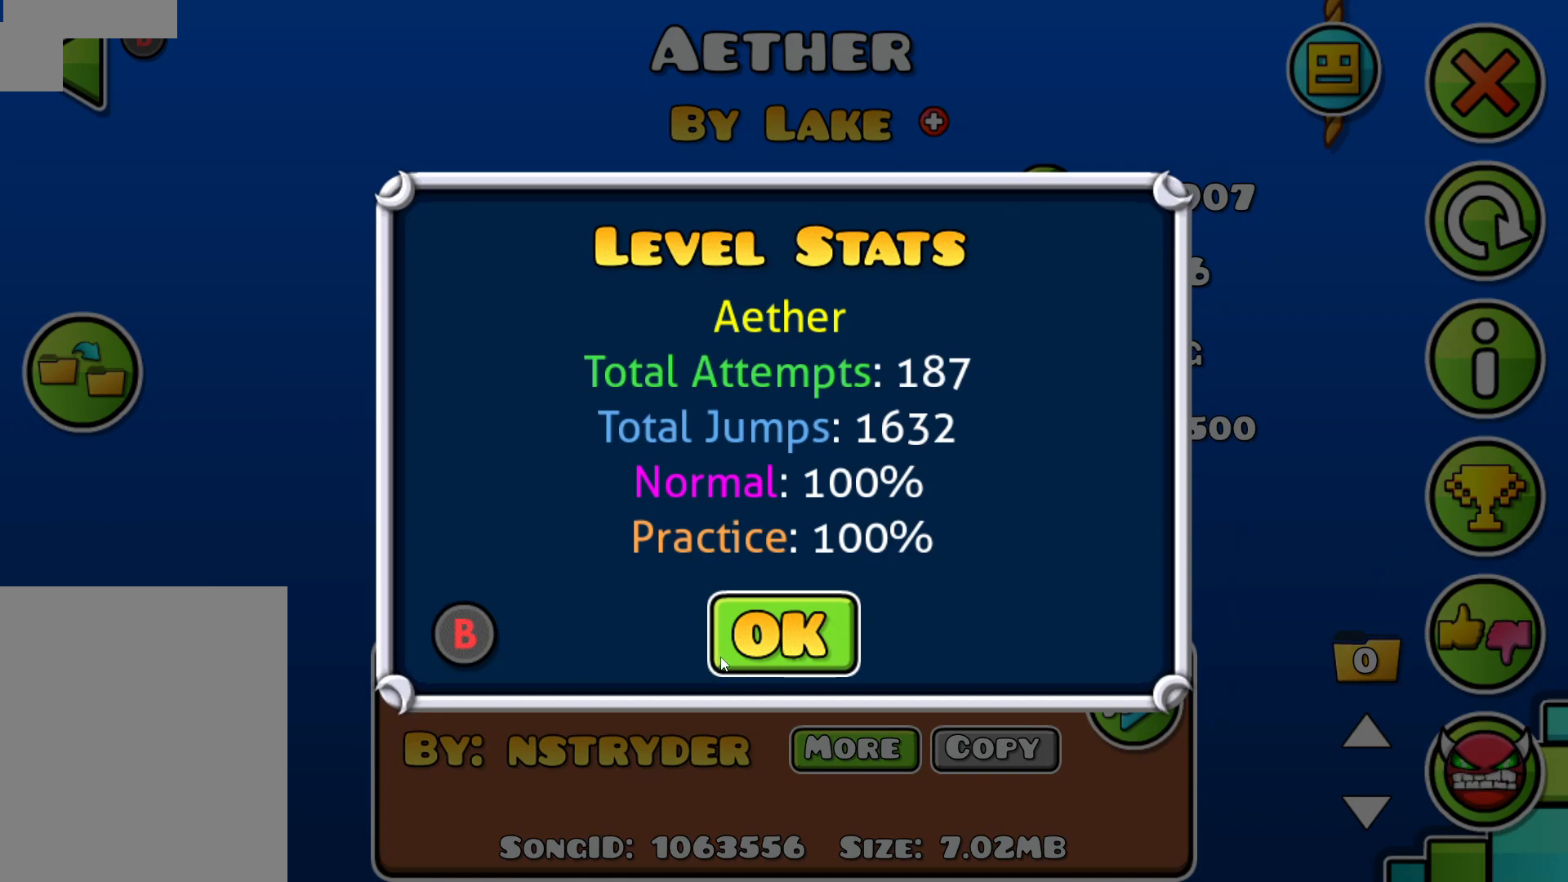
{"keys": [], "mouse": [], "events": [[133, "mouse_left", "down"], [267, "mouse_left", "up"]]}
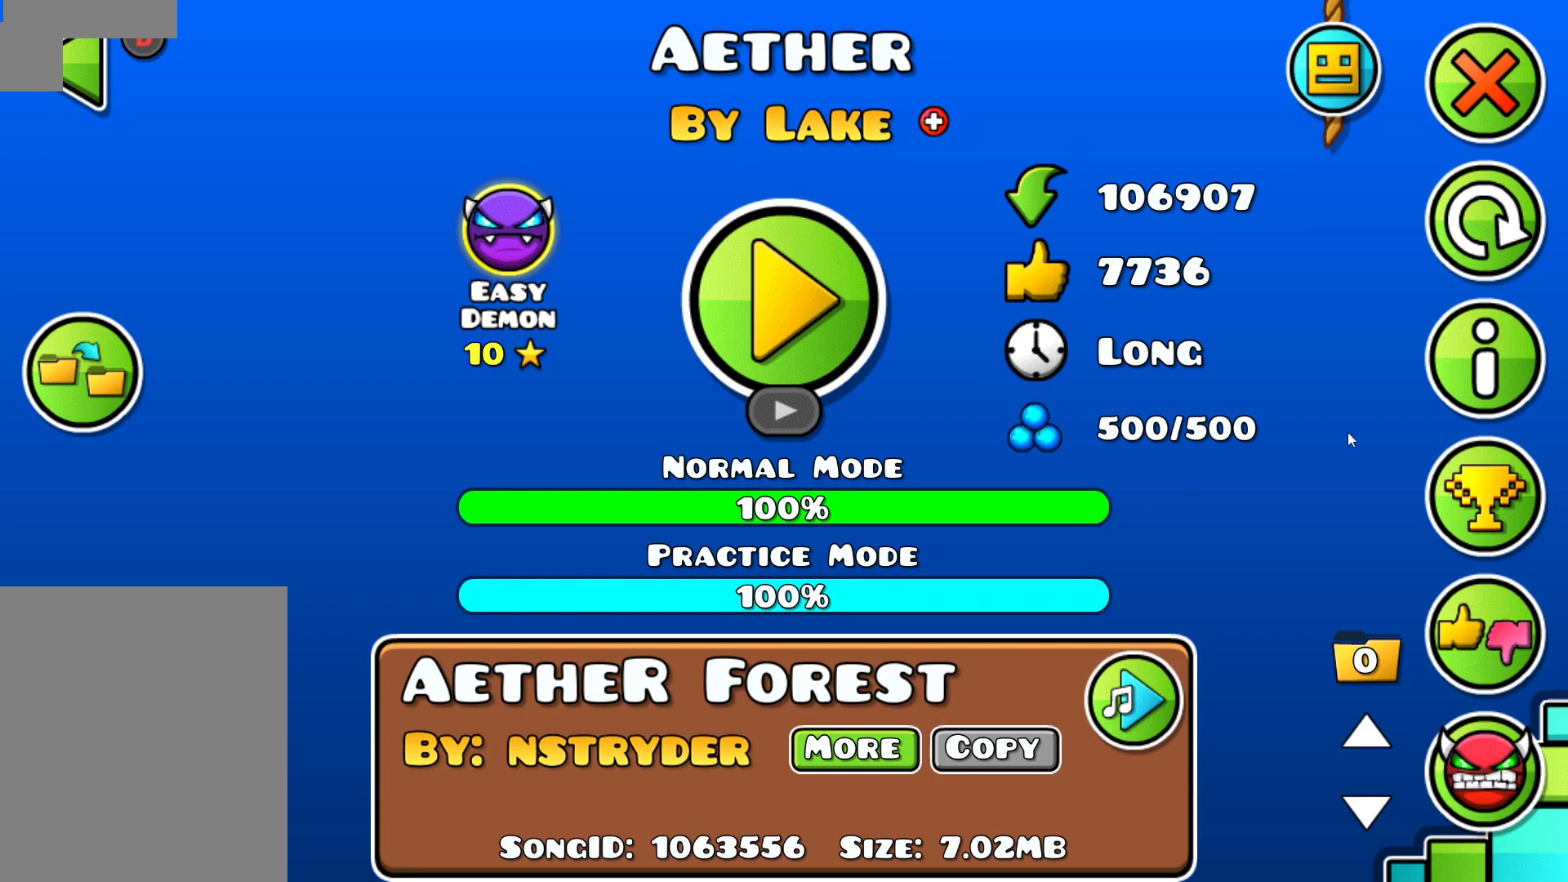
{"keys": [], "mouse": [], "events": [[233, "mouse_left", "down"], [333, "mouse_left", "up"]]}
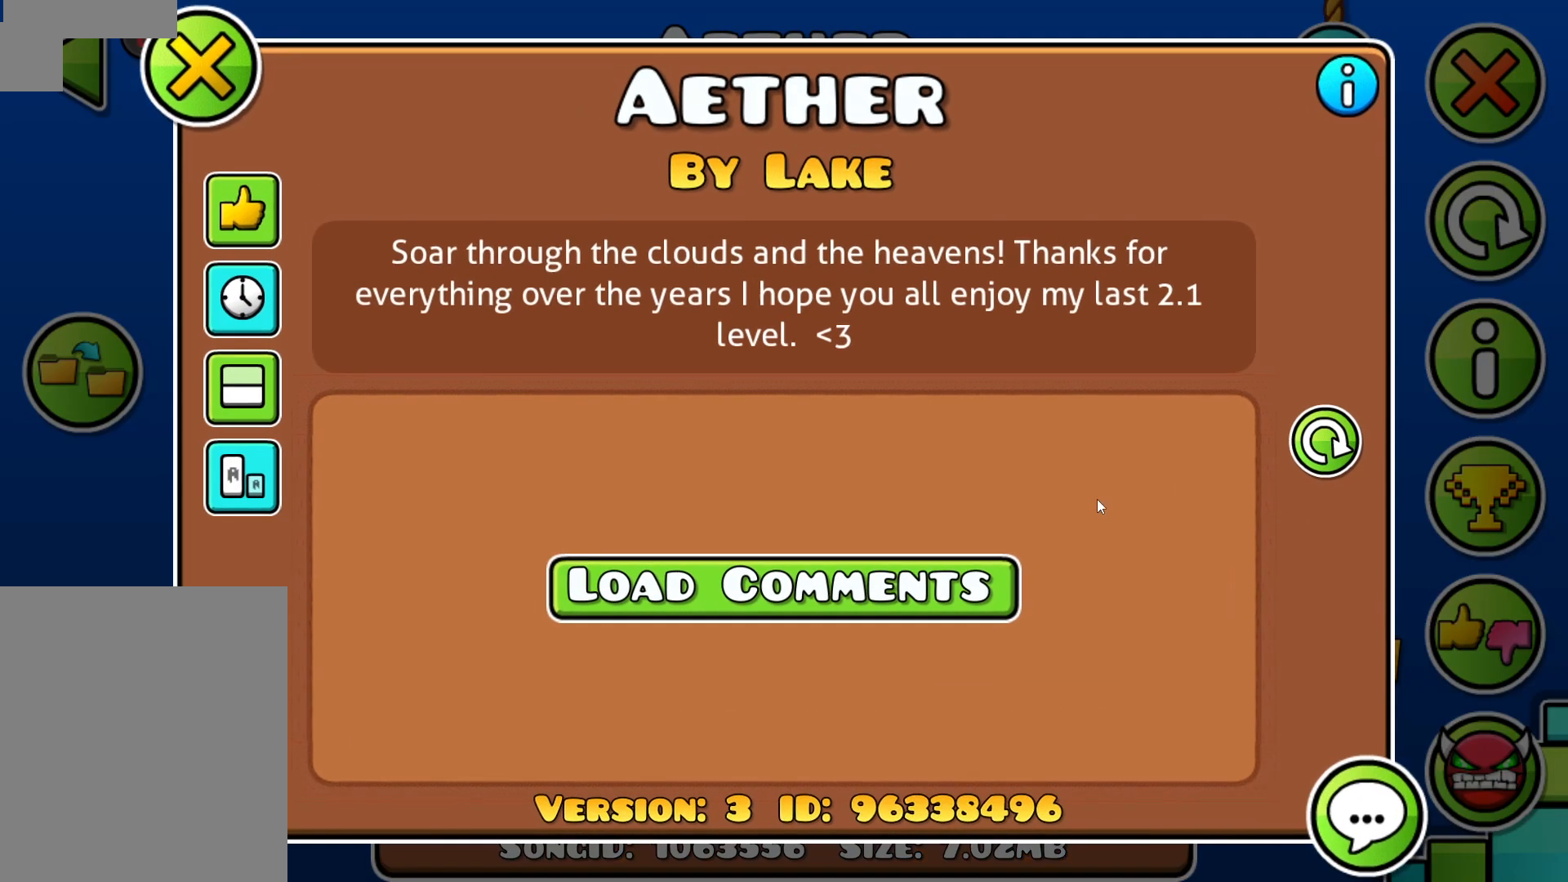
{"keys": [], "mouse": [], "events": [[267, "mouse_left", "down"], [317, "mouse_left", "up"]]}
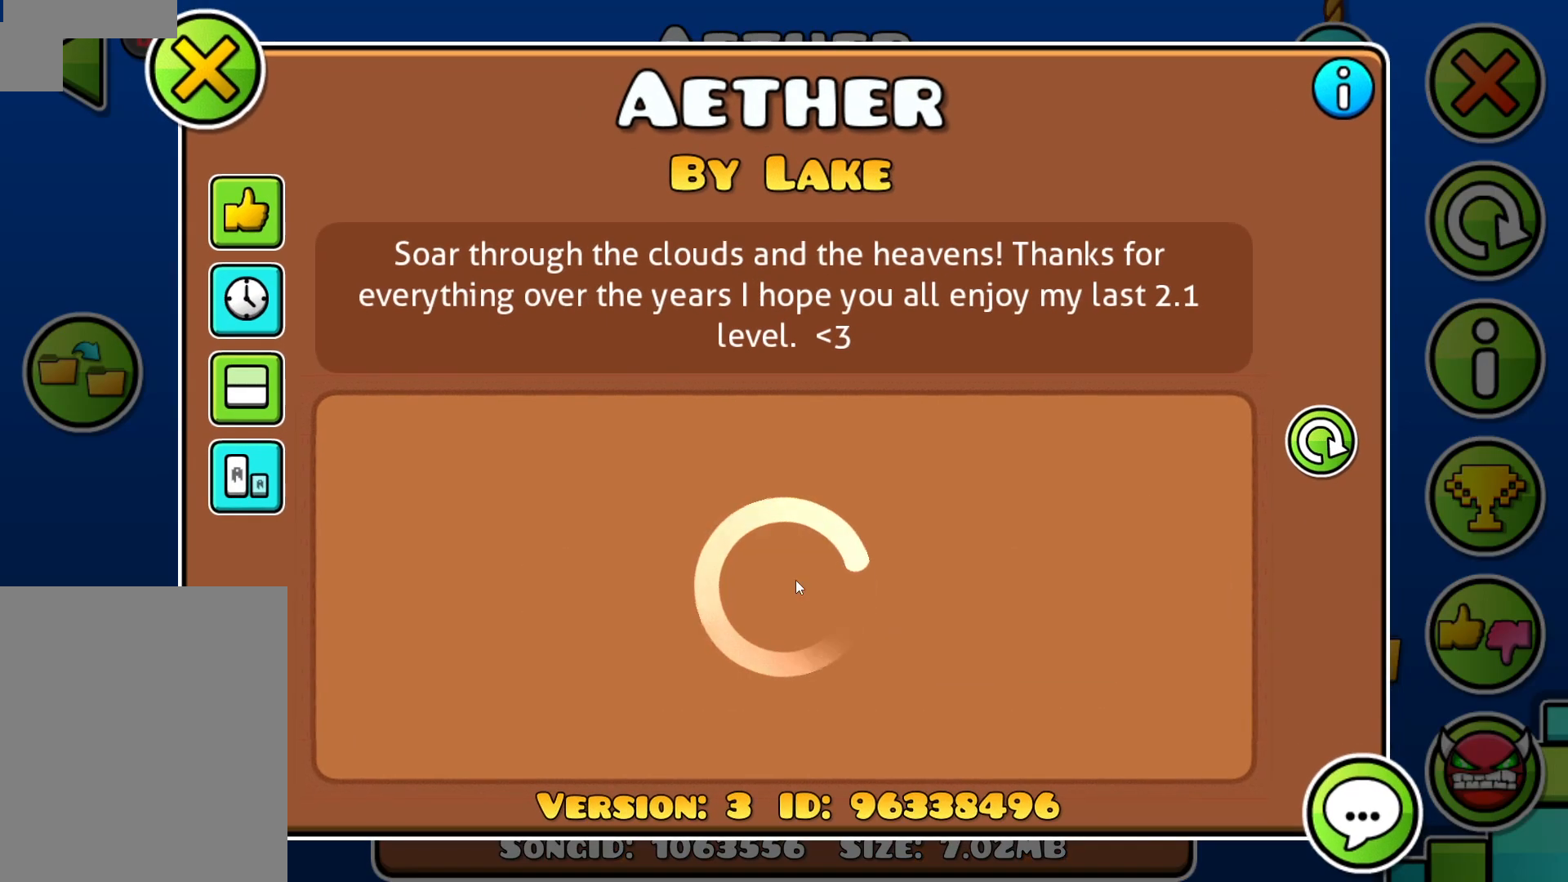
{"keys": [], "mouse": [], "events": []}
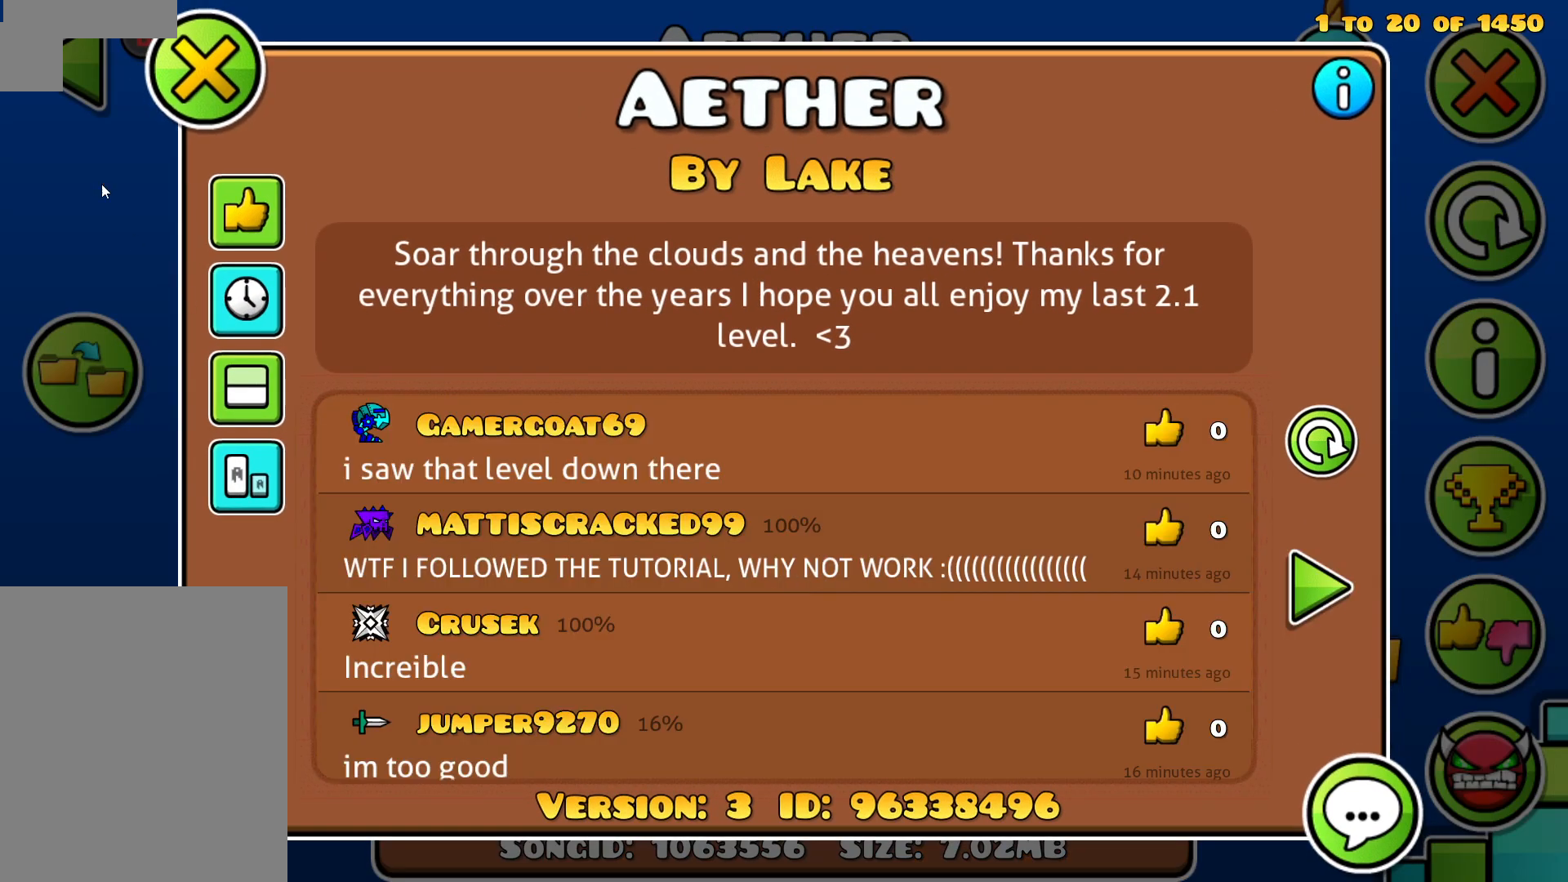
{"keys": [], "mouse": [], "events": []}
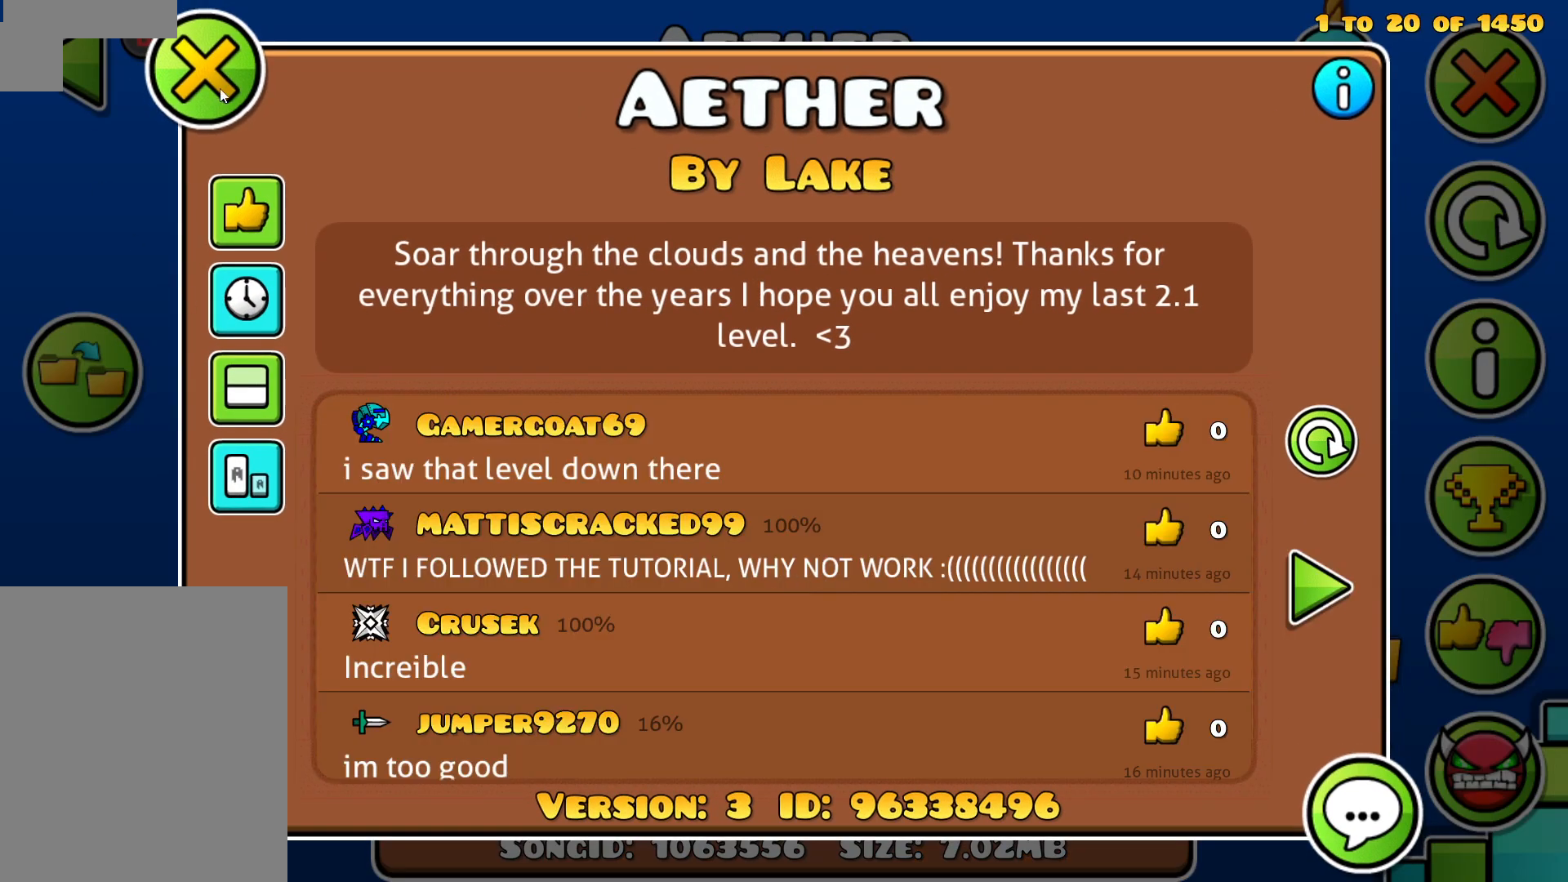
{"keys": [], "mouse": [], "events": [[167, "mouse_left", "down"], [283, "mouse_left", "up"]]}
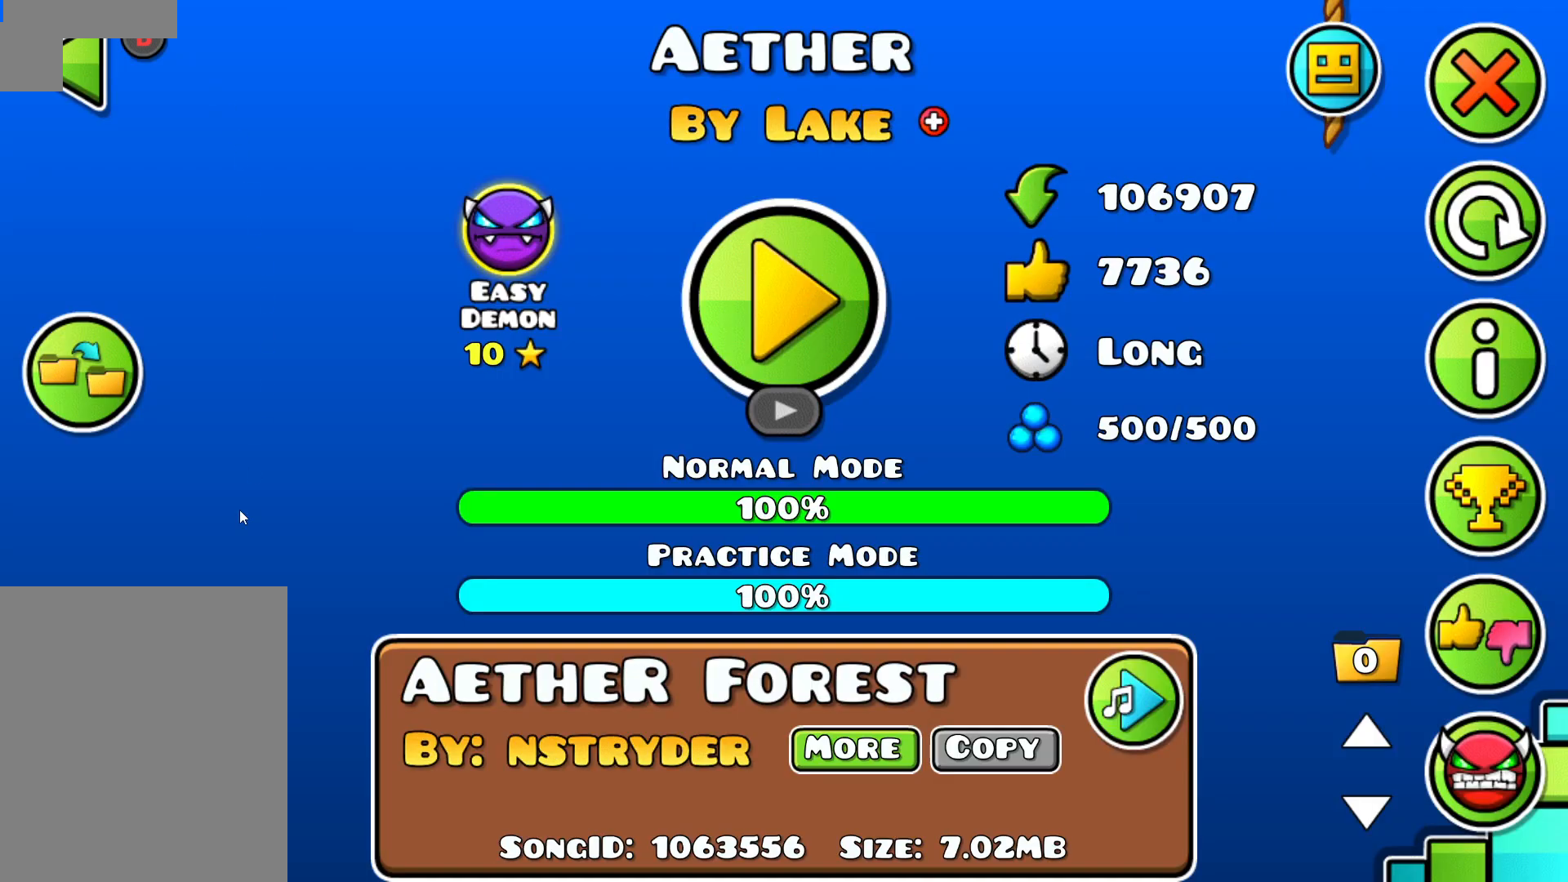
{"keys": [], "mouse": [], "events": []}
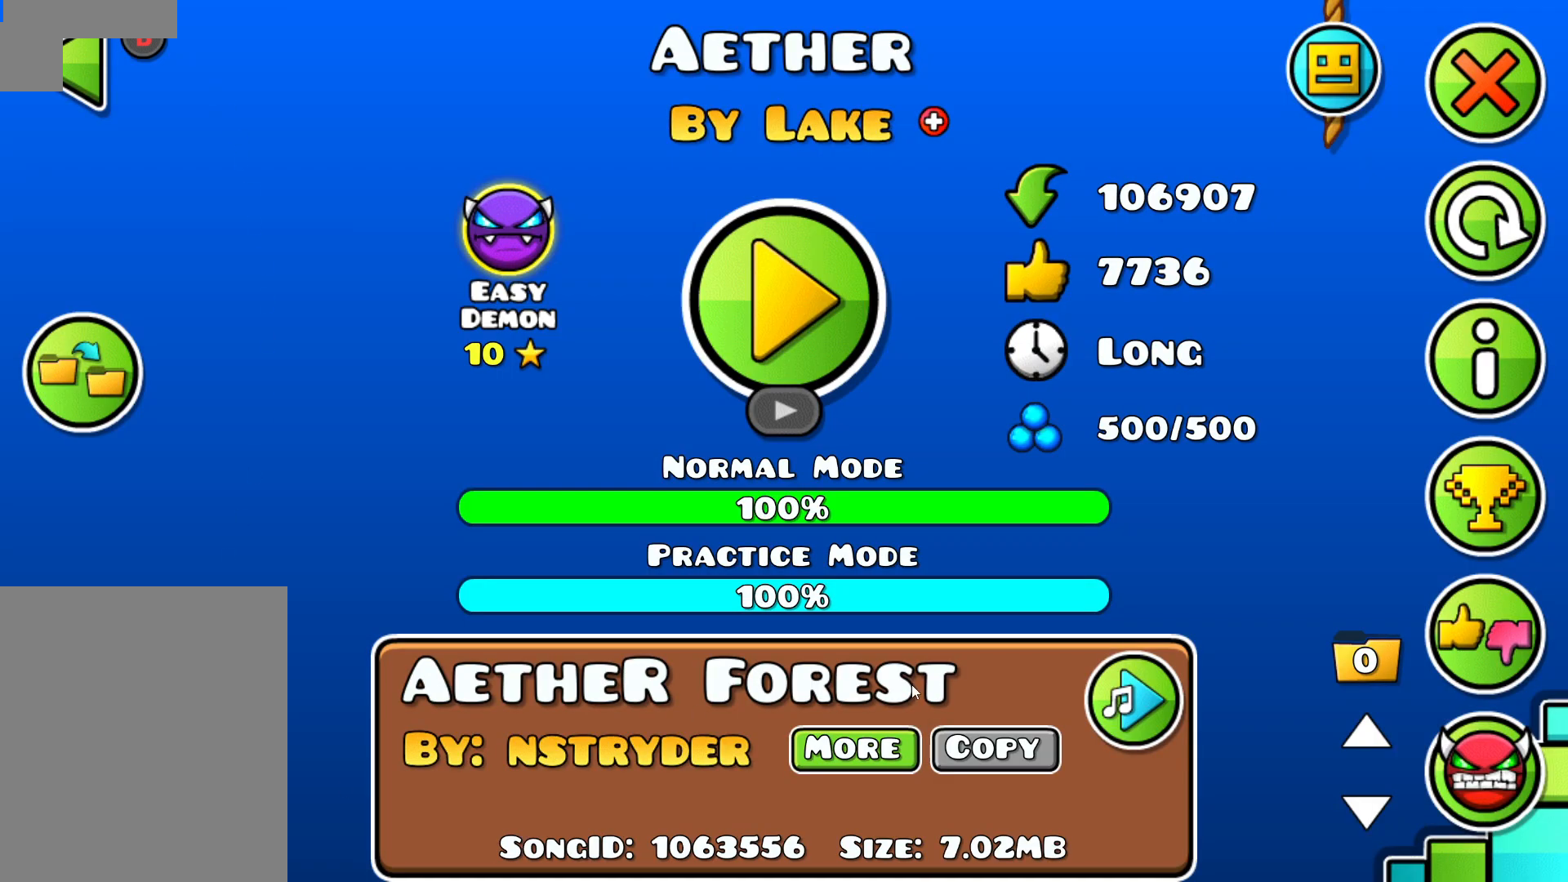
{"keys": [], "mouse": [], "events": []}
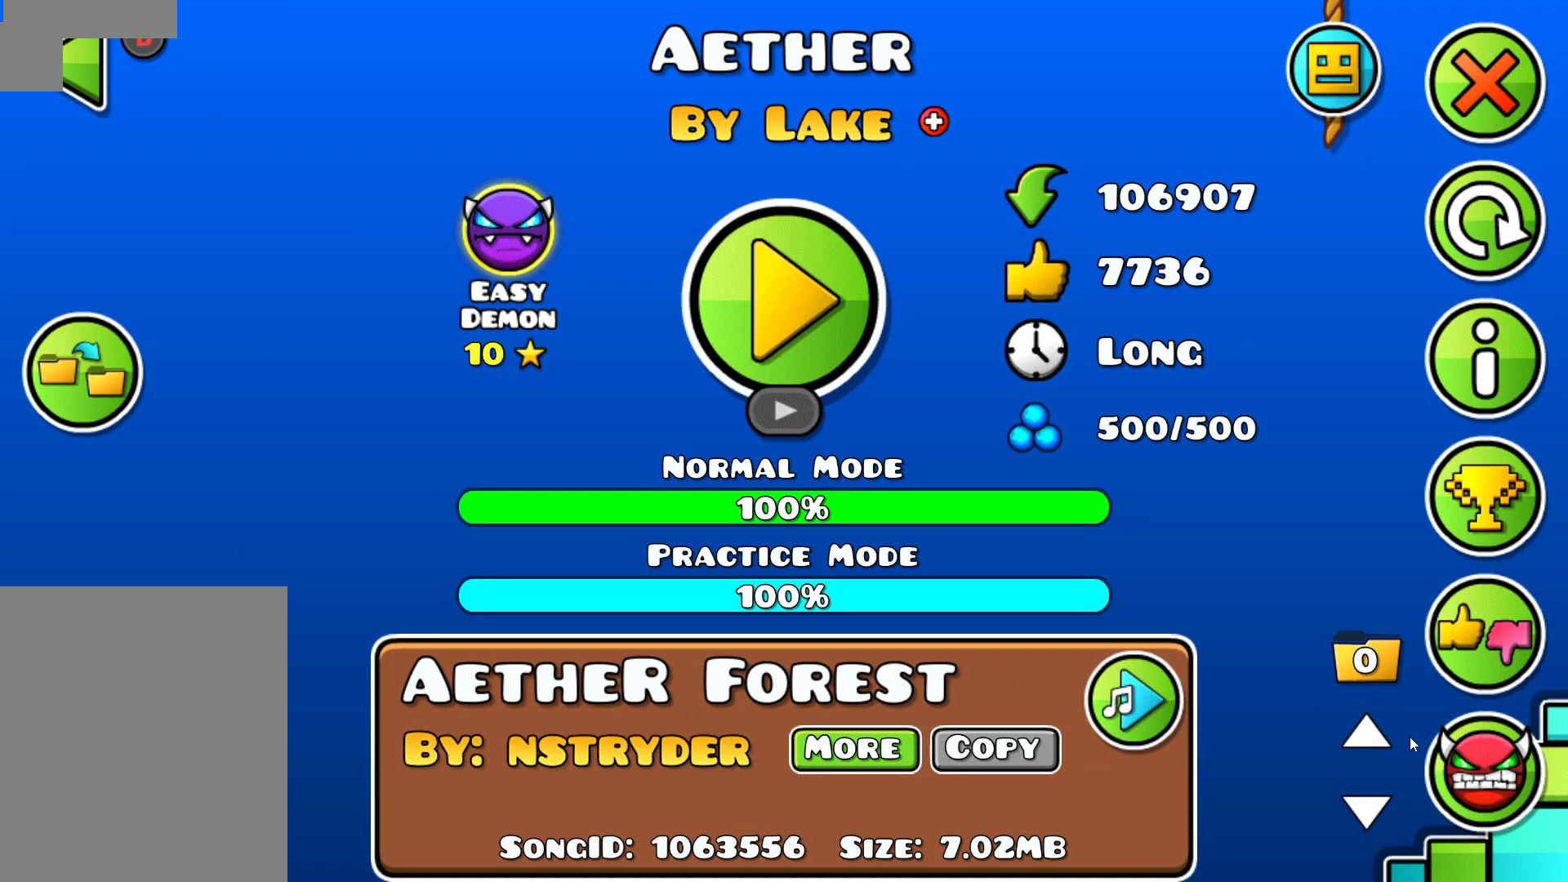
{"keys": [], "mouse": [], "events": [[167, "mouse_left", "down"], [267, "mouse_left", "up"]]}
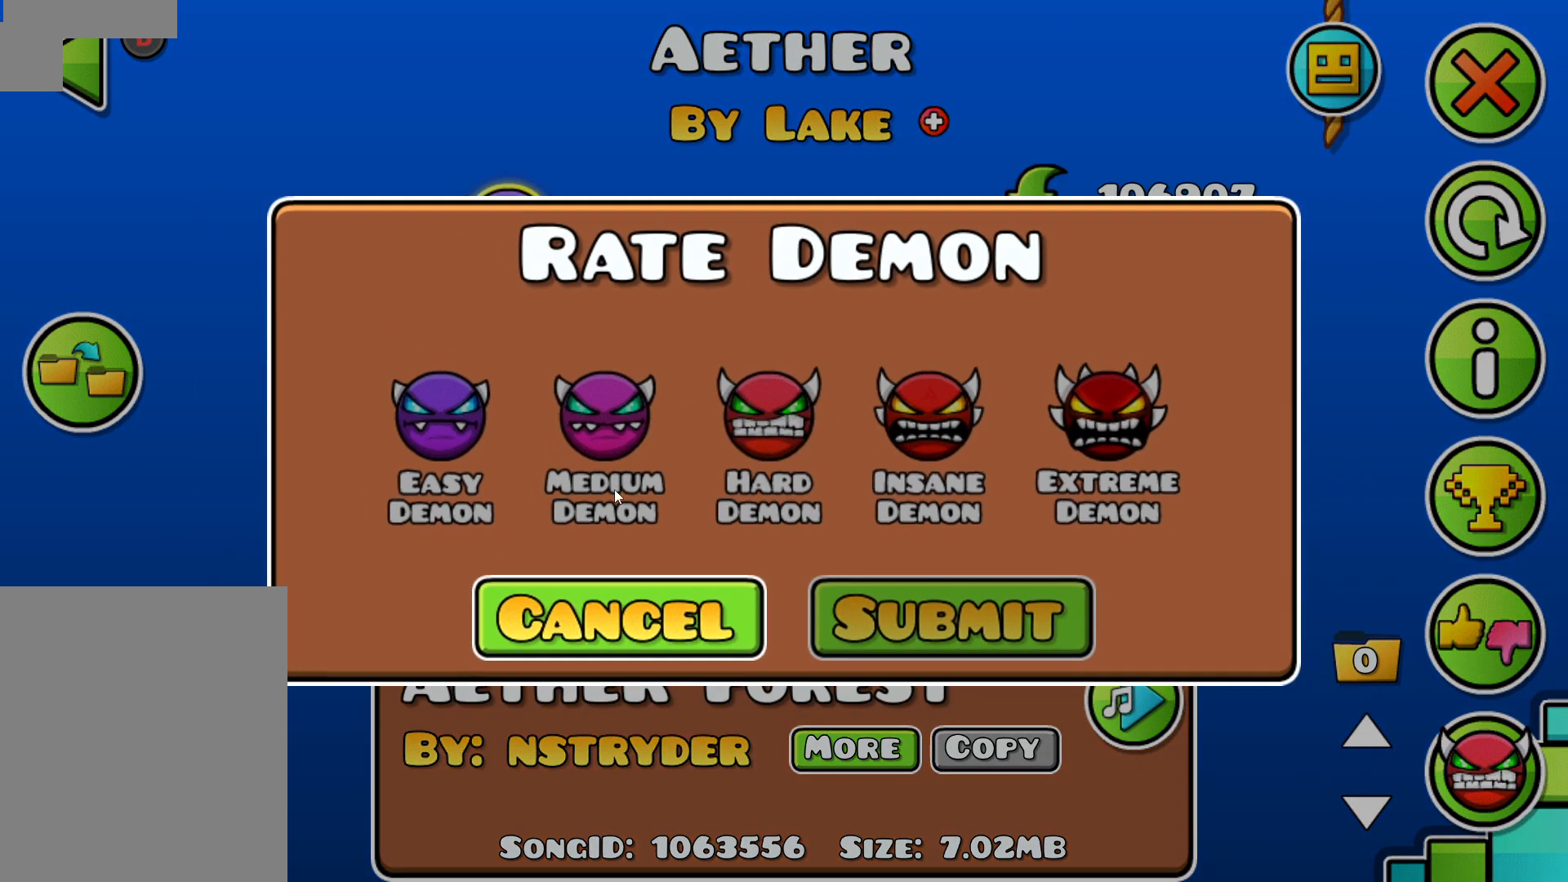
{"keys": [], "mouse": ["left"], "events": [[433, "mouse_left", "down"]]}
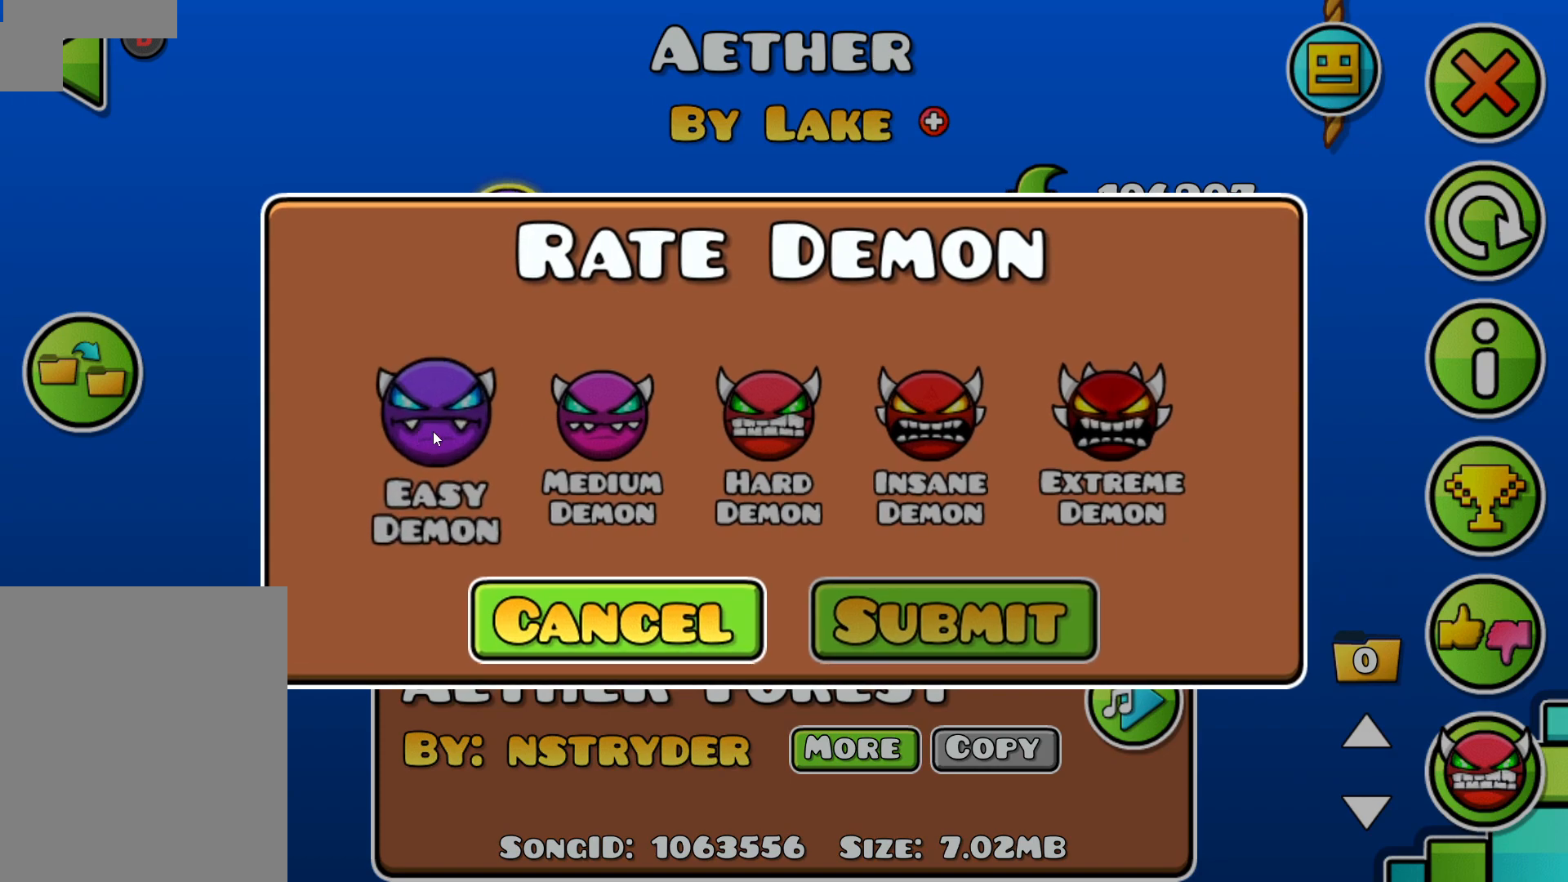
{"keys": [], "mouse": [], "events": [[67, "mouse_left", "up"], [333, "mouse_left", "down"], [417, "mouse_left", "up"]]}
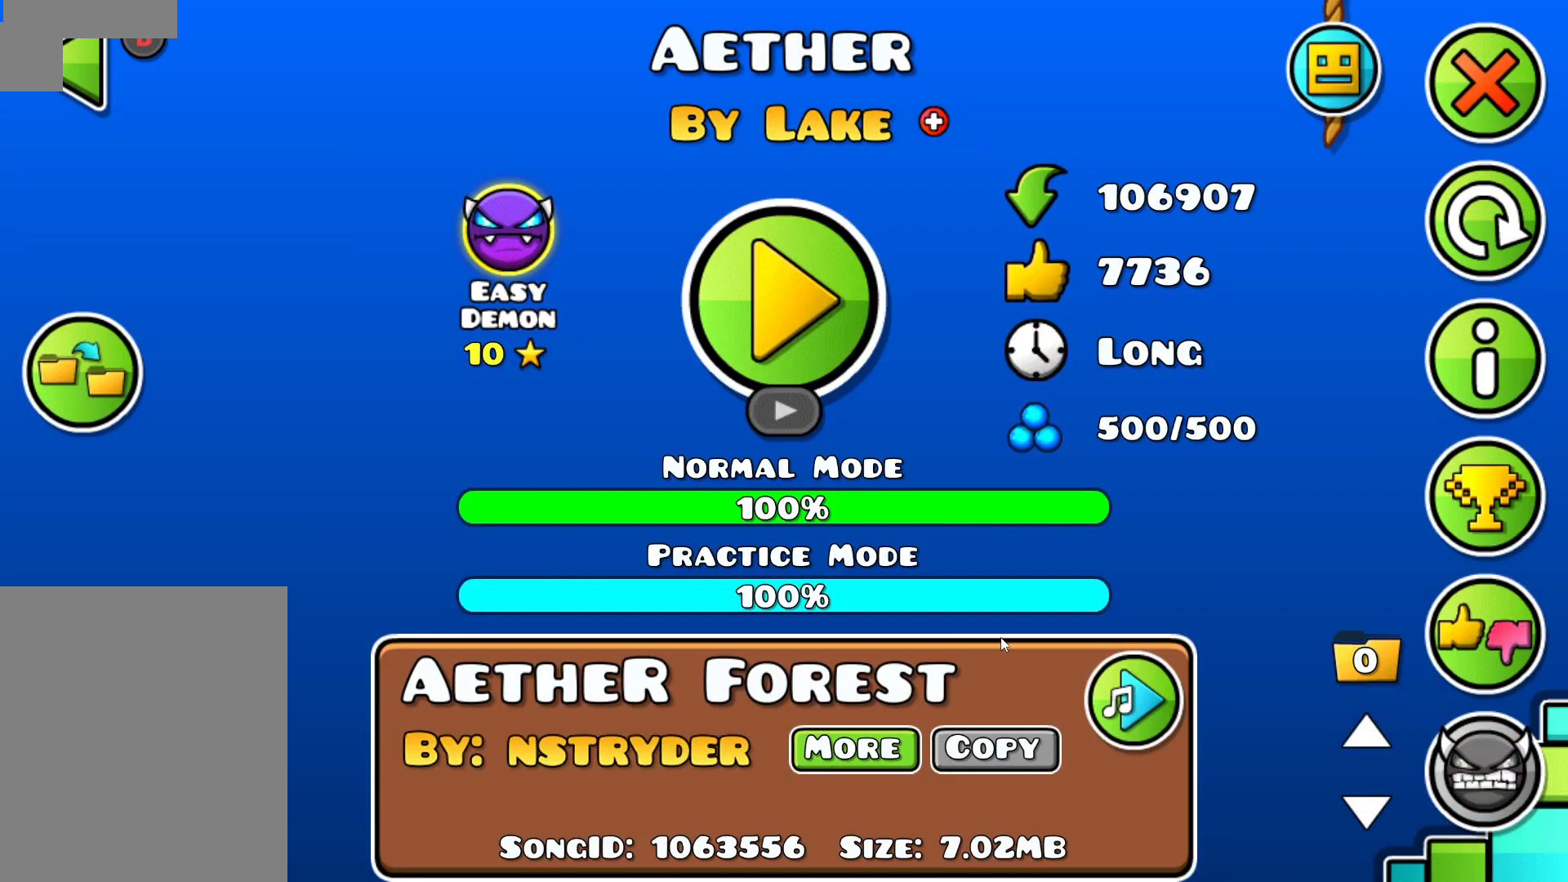
{"keys": [], "mouse": [], "events": [[383, "mouse_left", "down"], [433, "mouse_left", "up"]]}
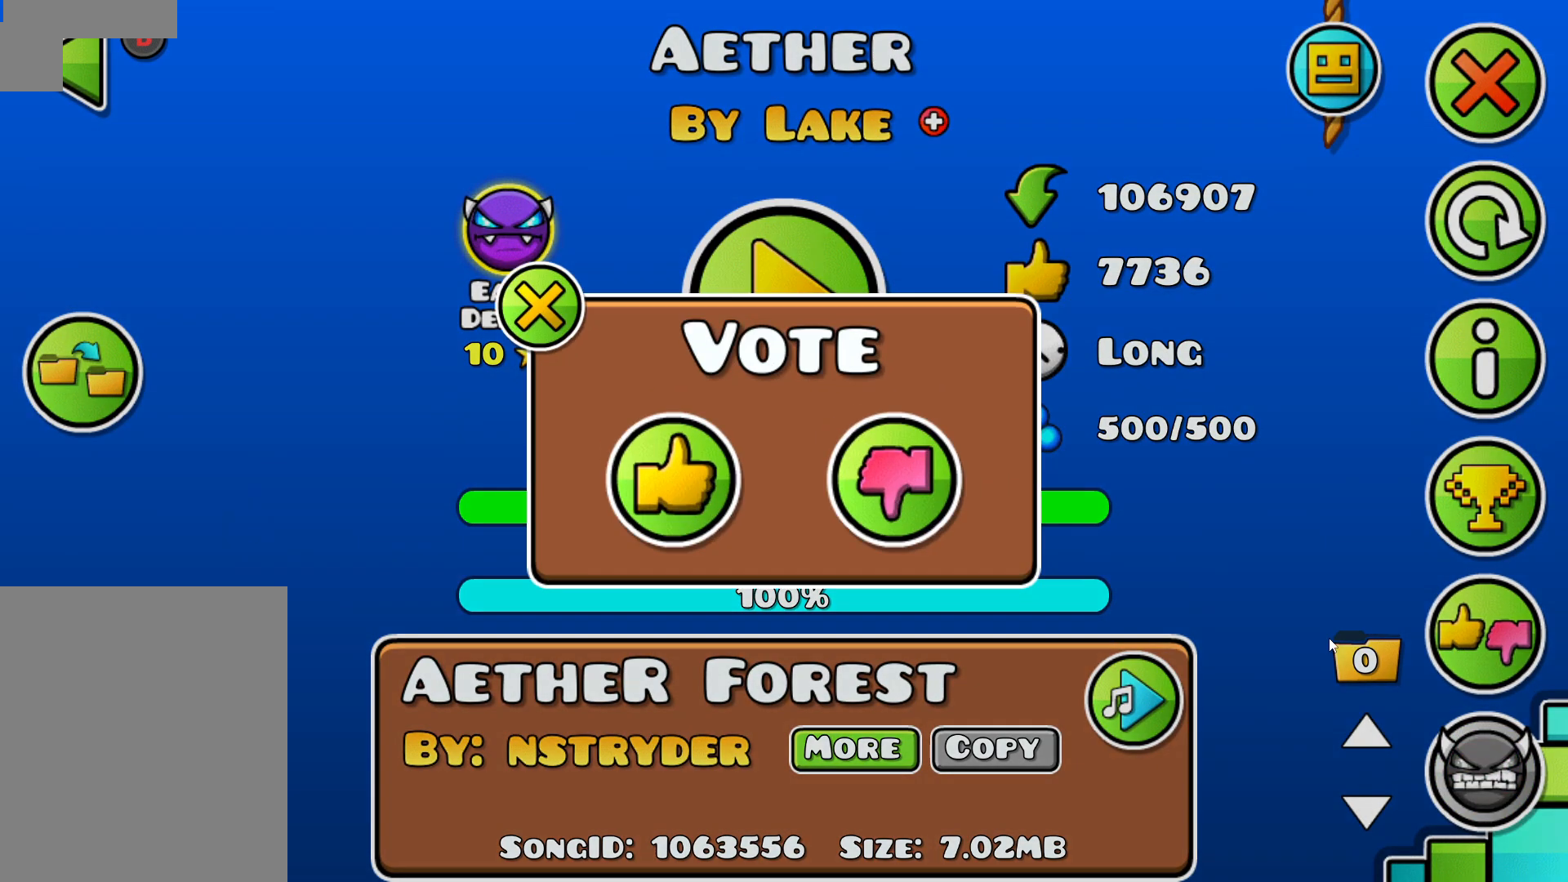
{"keys": [], "mouse": [], "events": [[300, "mouse_left", "down"], [400, "mouse_left", "up"]]}
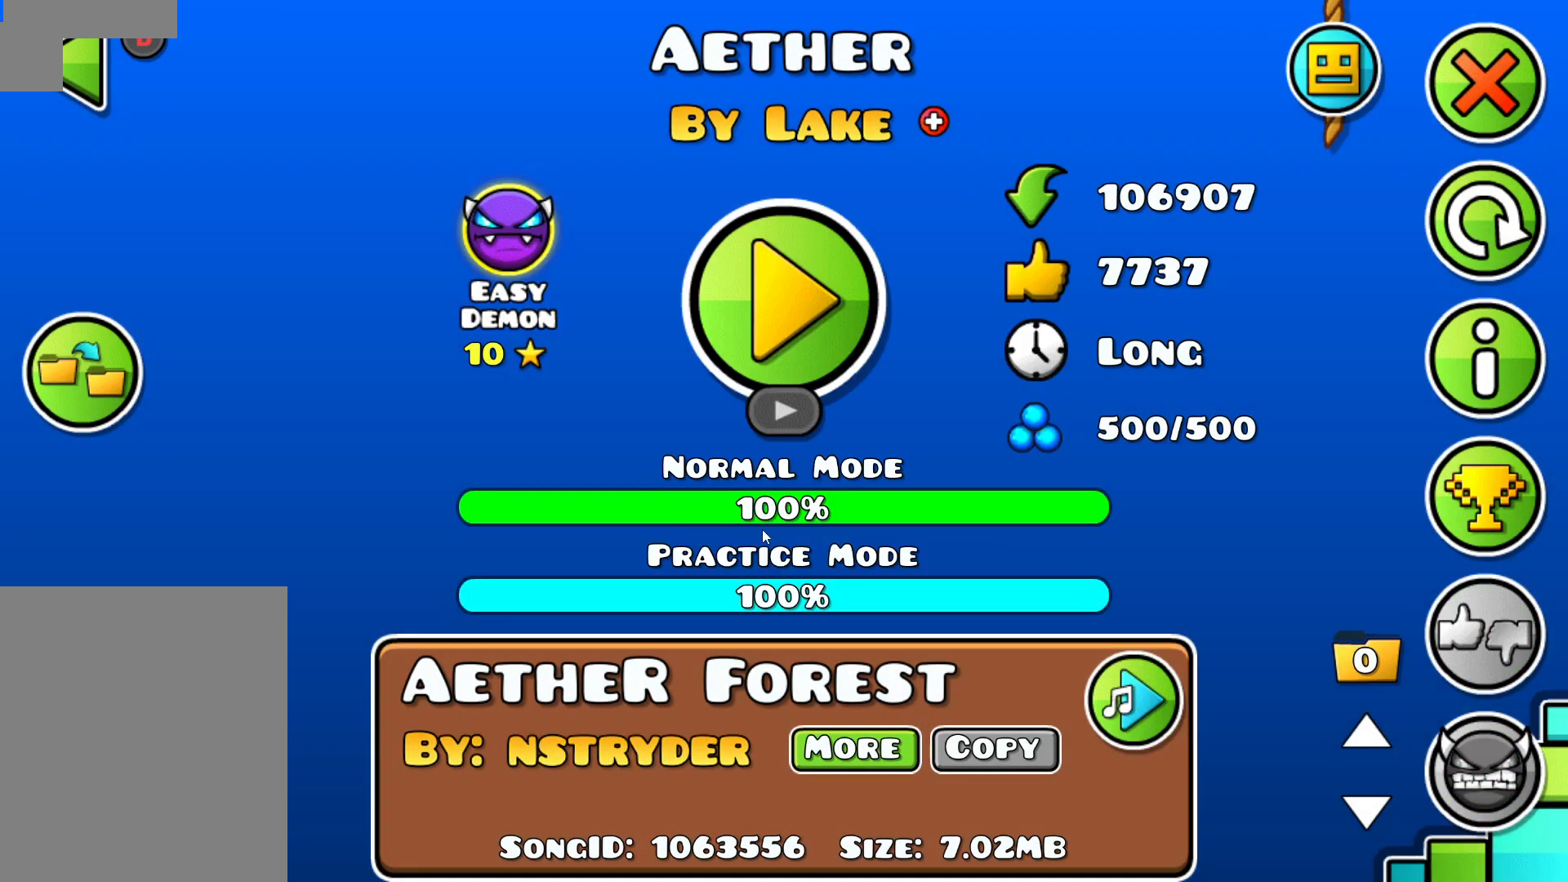
{"keys": [], "mouse": [], "events": []}
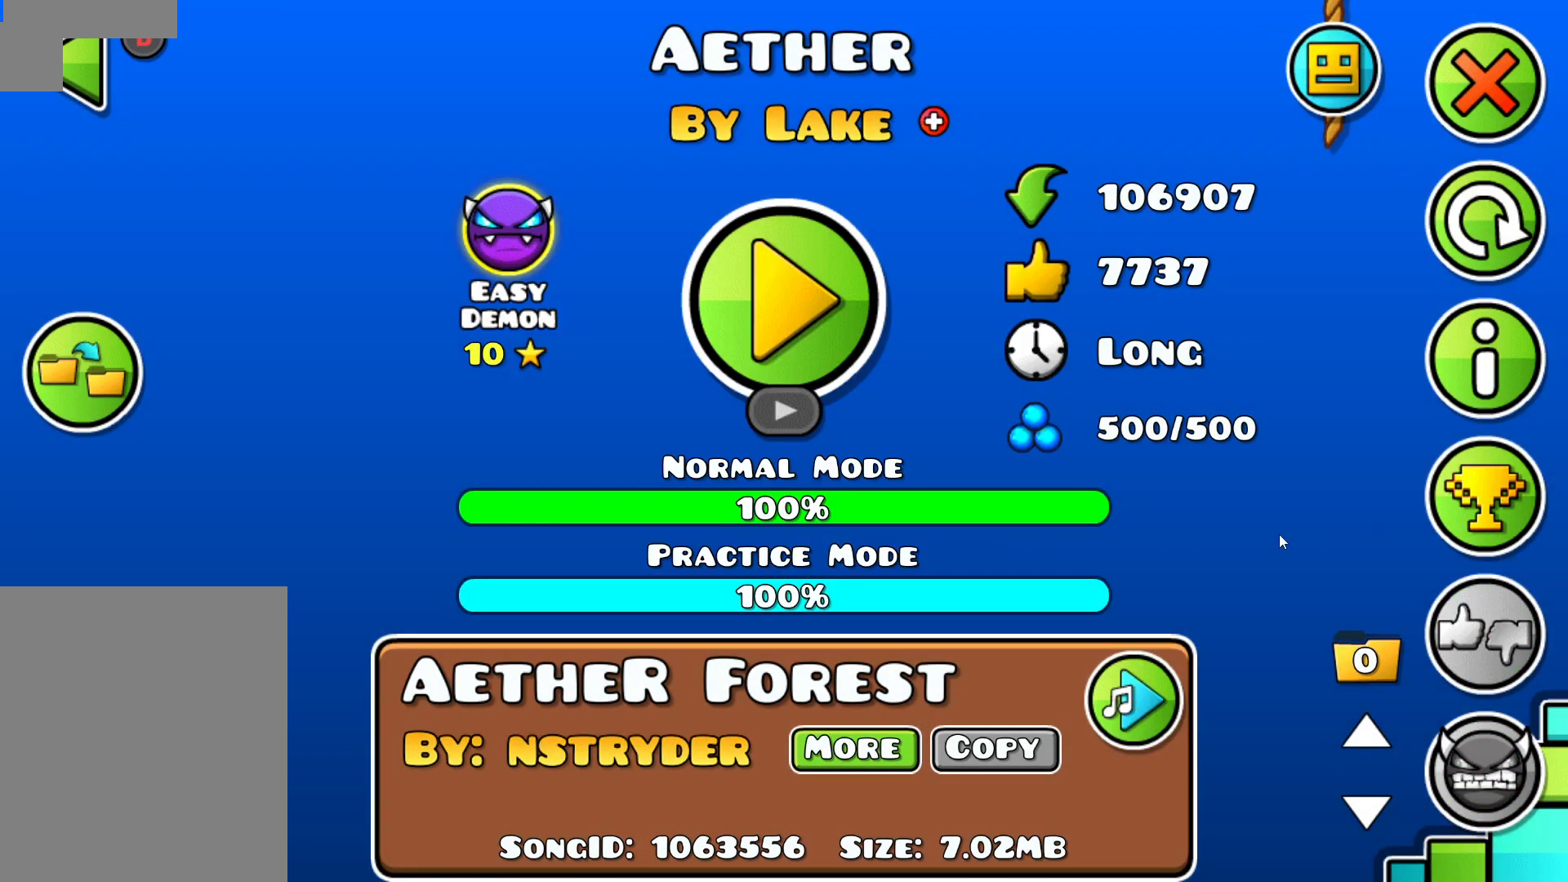
{"keys": [], "mouse": [], "events": [[250, "mouse_left", "down"], [400, "mouse_left", "up"]]}
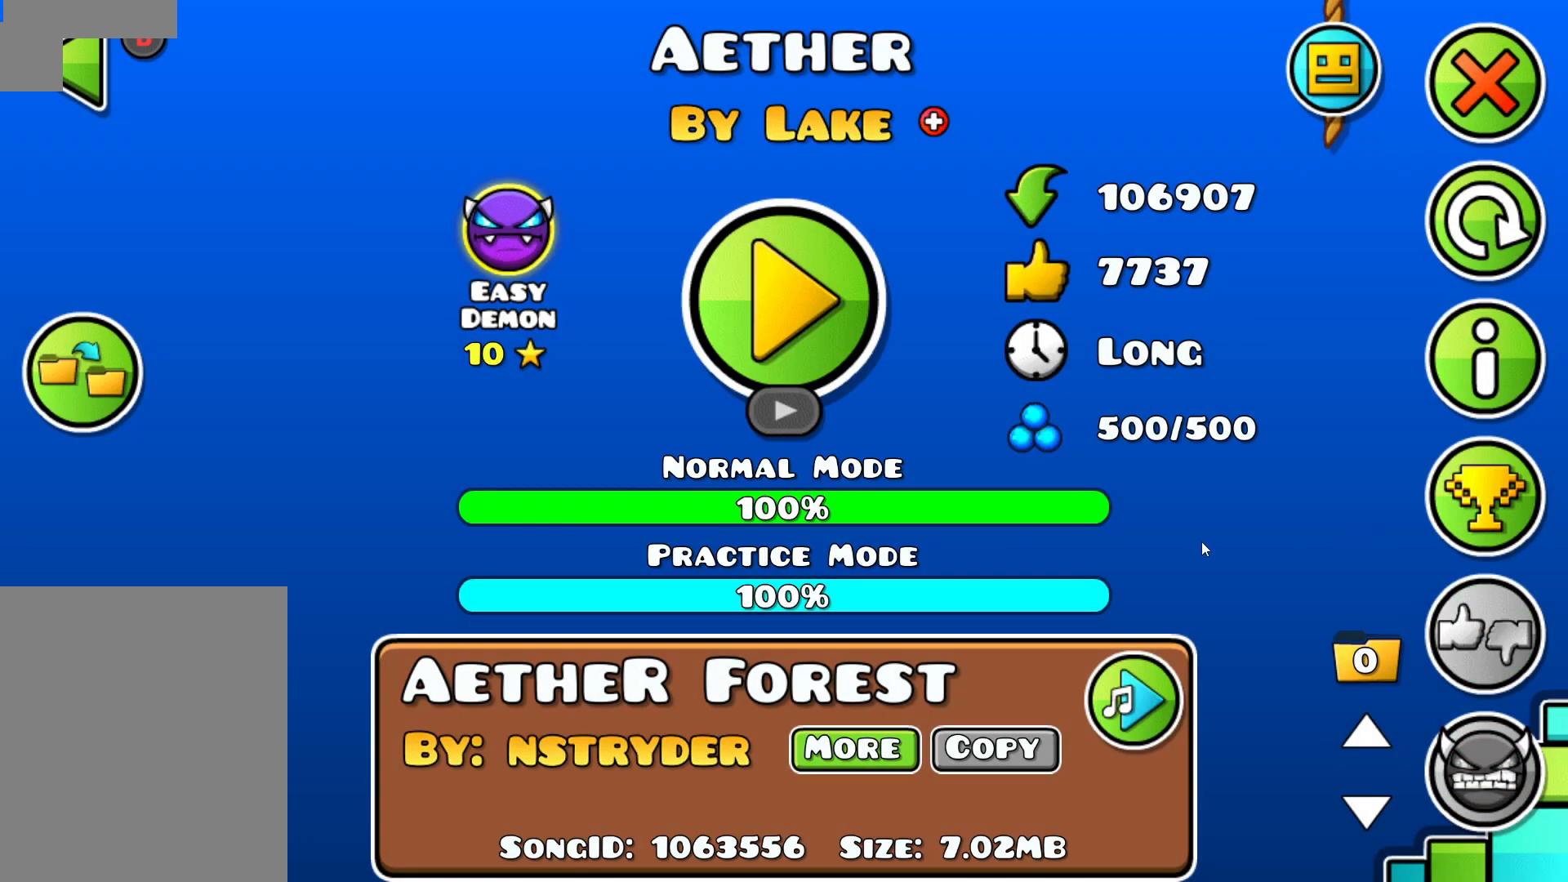
{"keys": [], "mouse": [], "events": []}
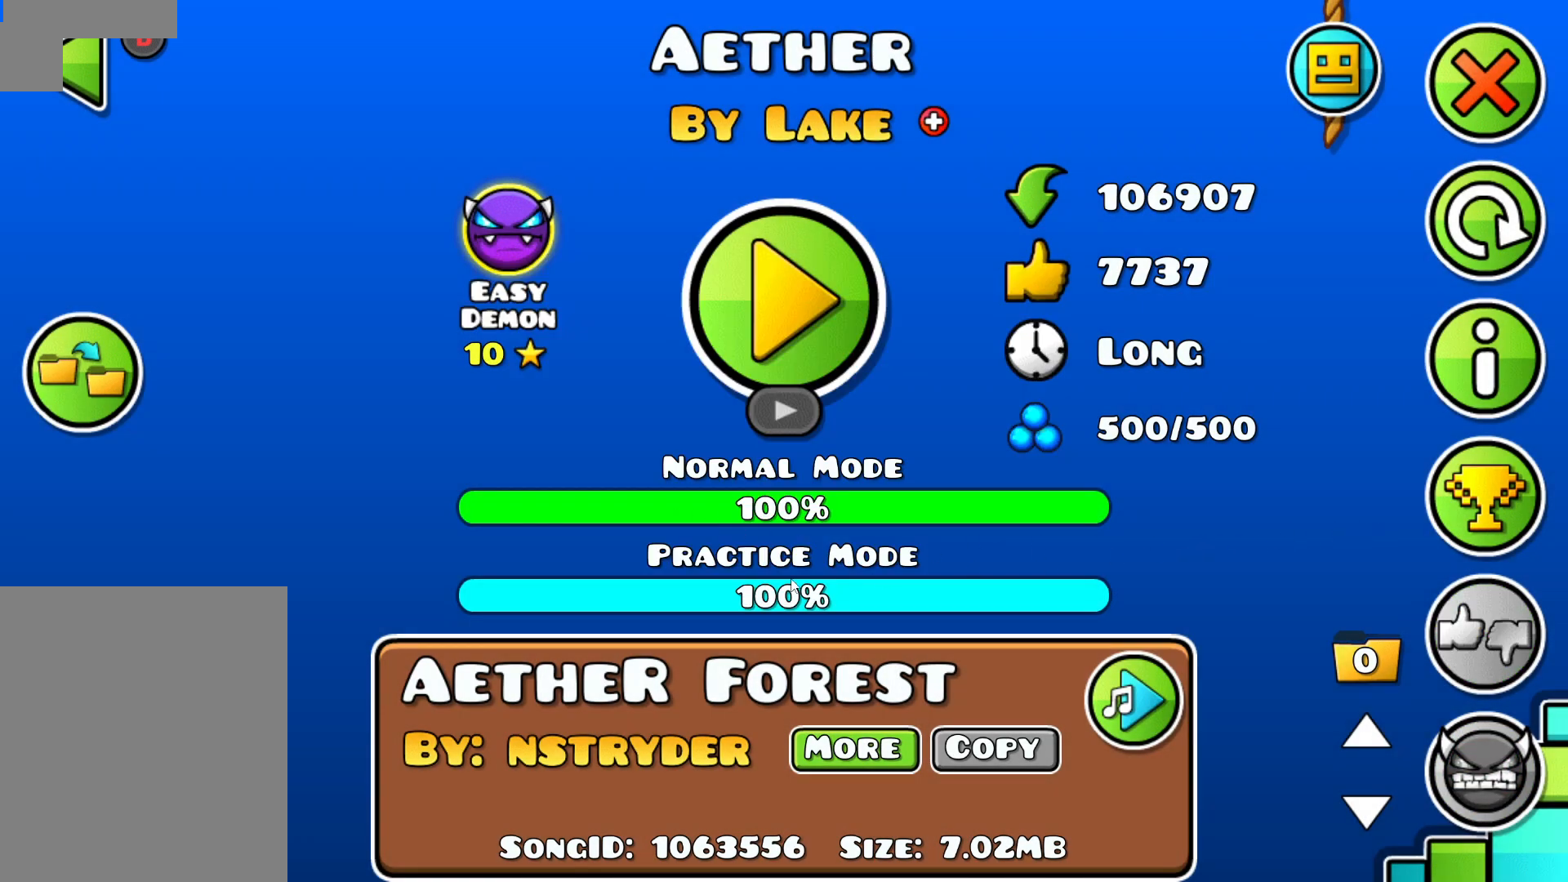
{"keys": [], "mouse": [], "events": []}
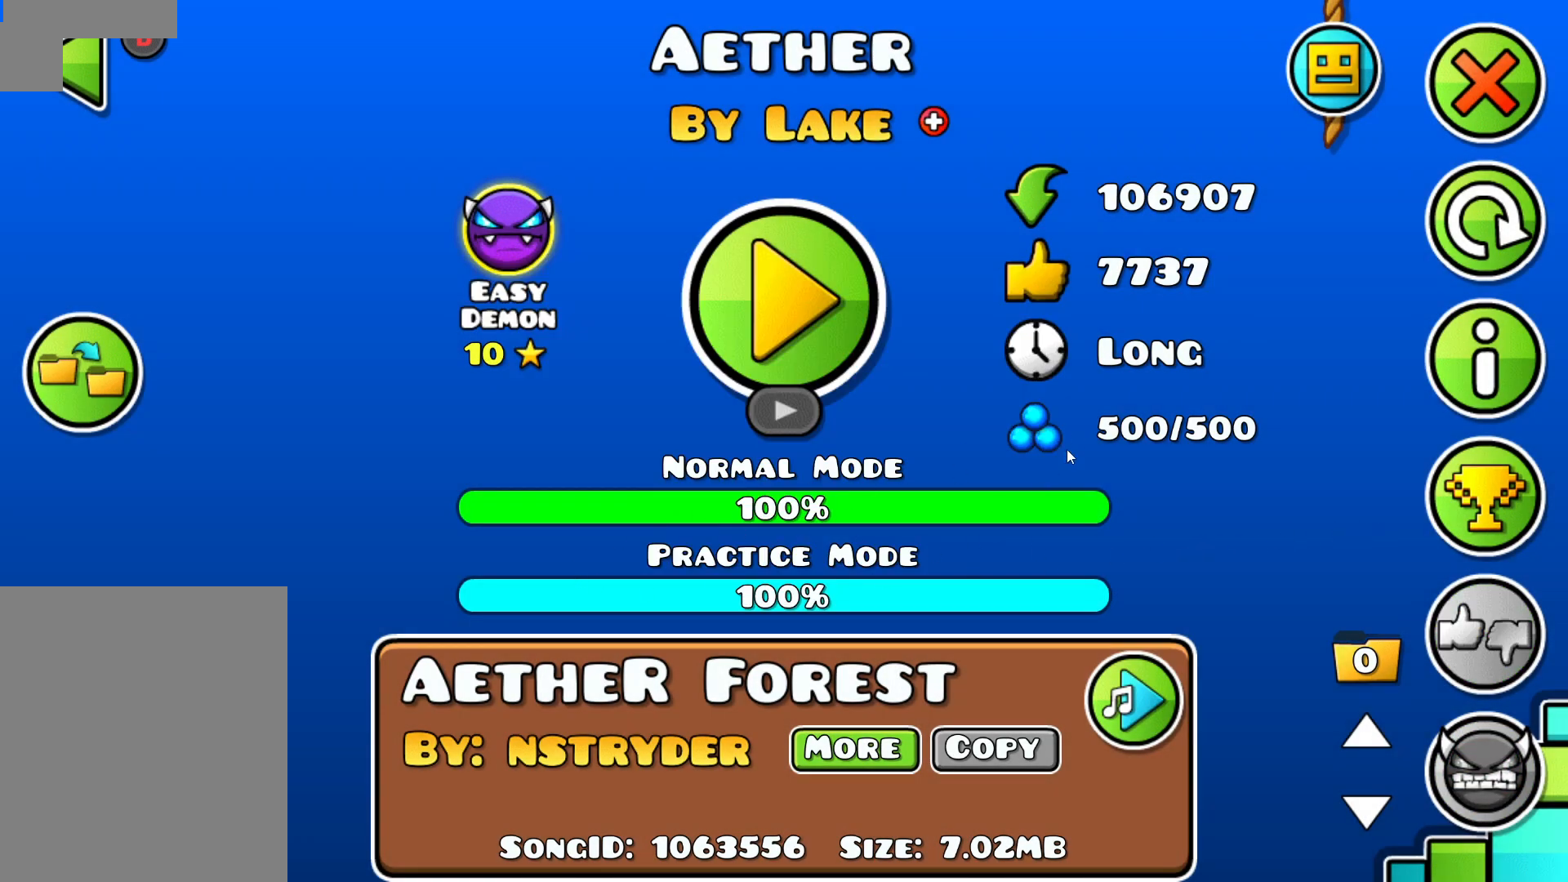
{"keys": [], "mouse": [], "events": []}
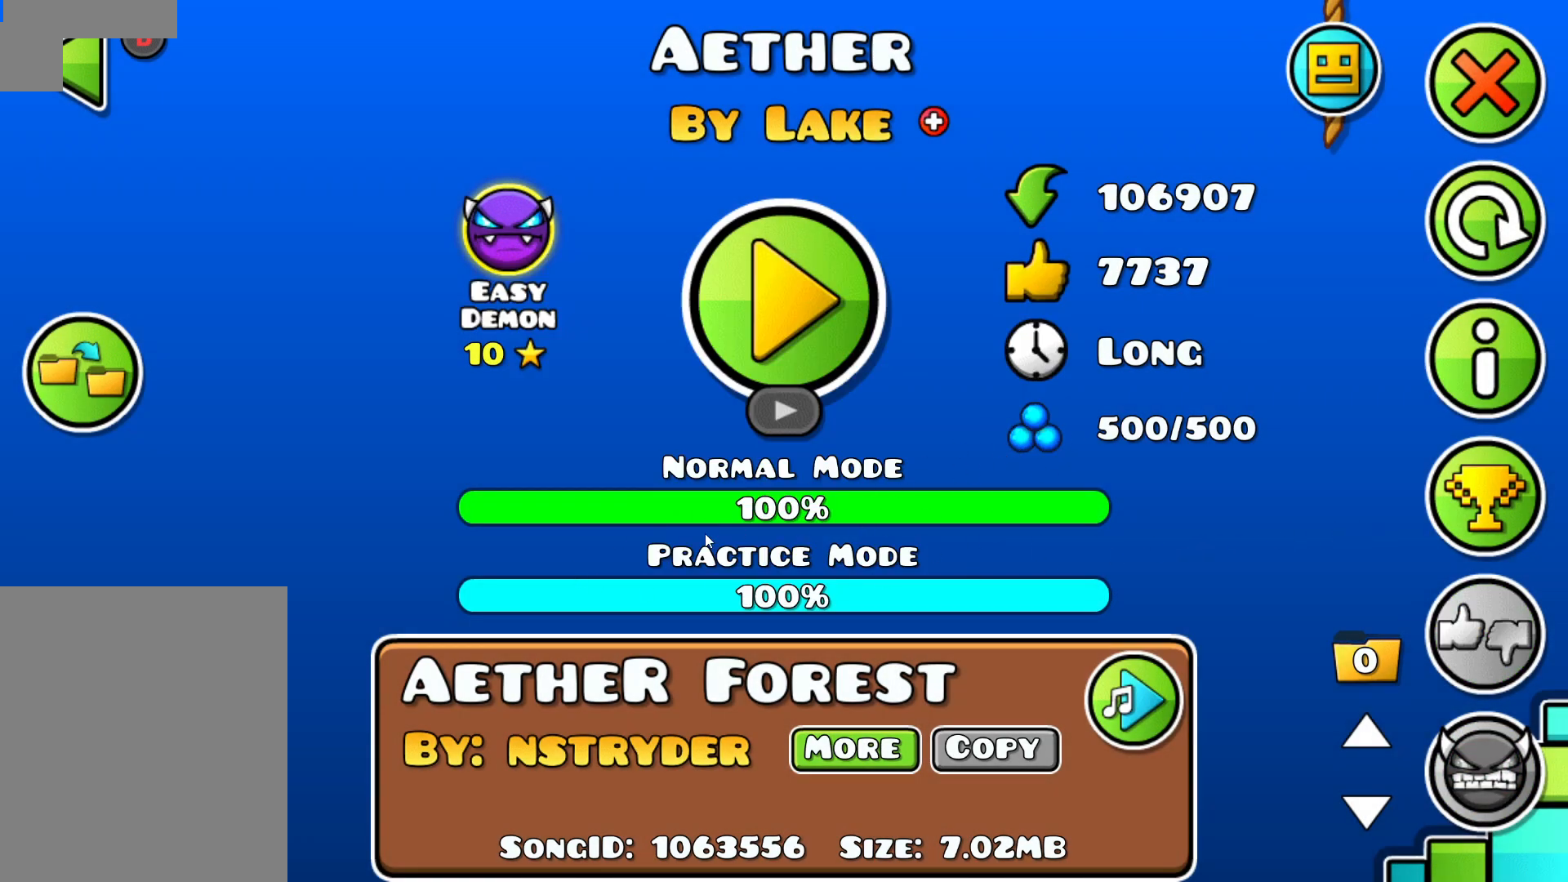
{"keys": [], "mouse": [], "events": []}
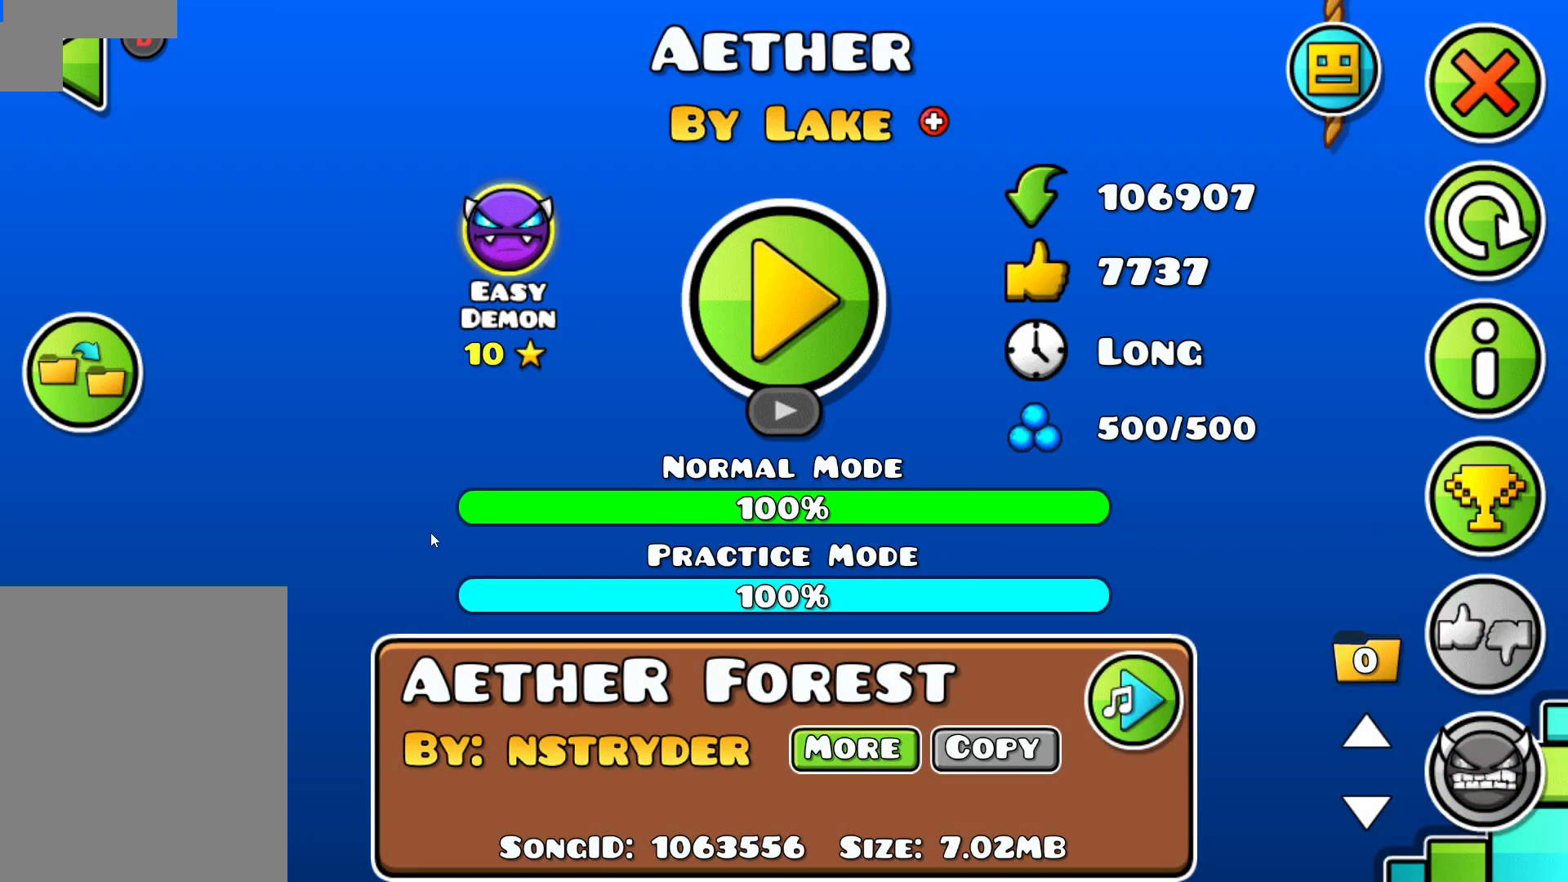
{"keys": [], "mouse": [], "events": []}